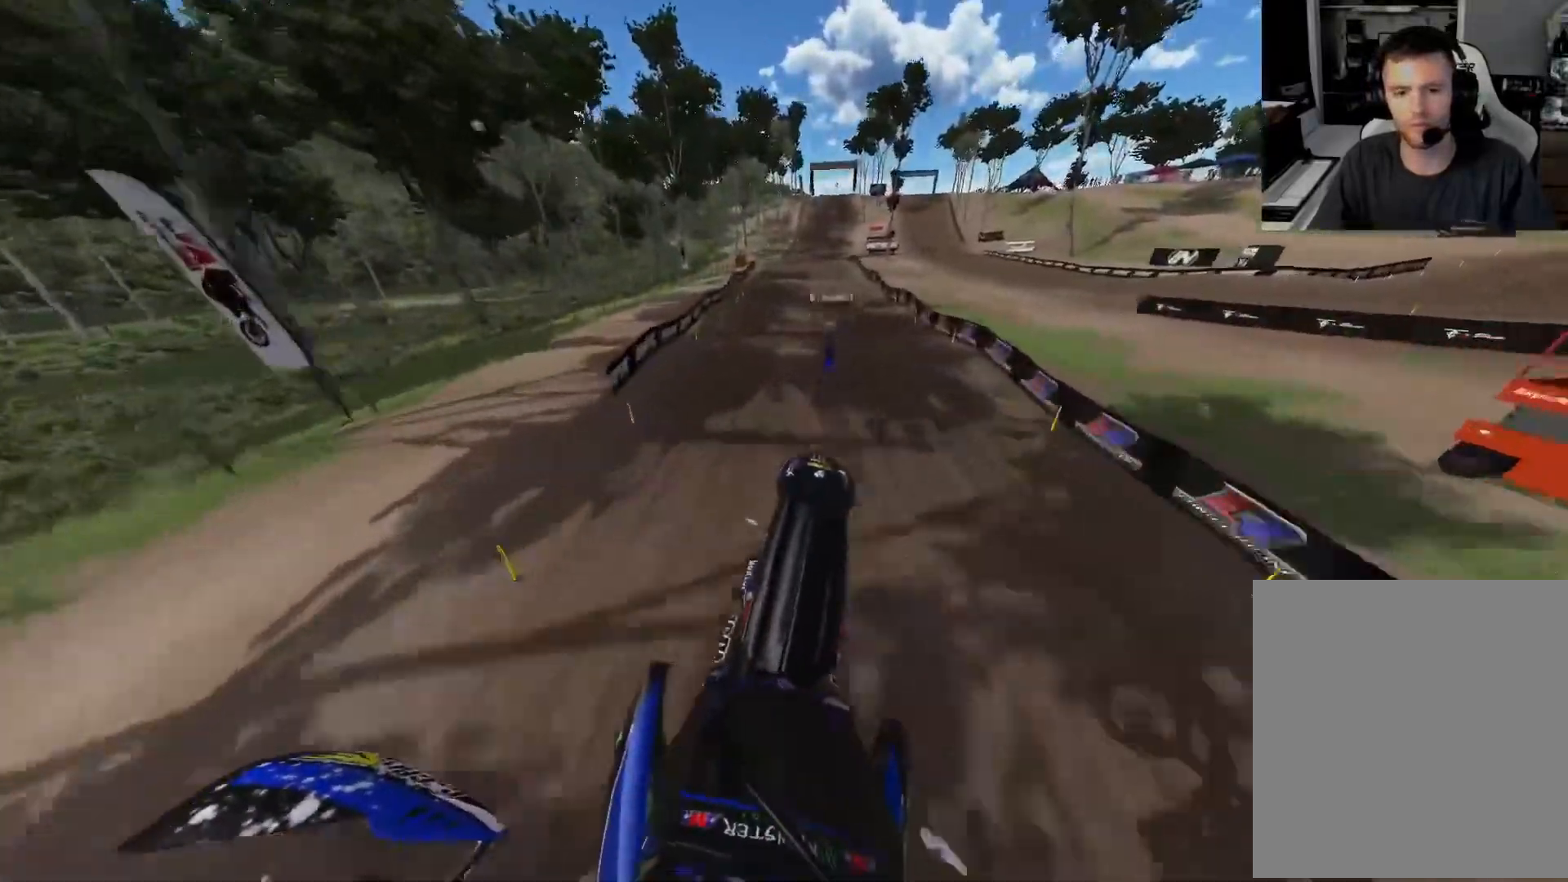
Gameplay with a controller (Xbox layout); each line is a JSON object with the inputs held at the frame after it. "events" lists button and stick changes between this image and that frame as [ms after this image, input, new state], when the widget could be followed in between.
{"buttons": ["R2"], "left_stick": "center", "right_stick": "up", "events": [[250, "right_stick", "up"]]}
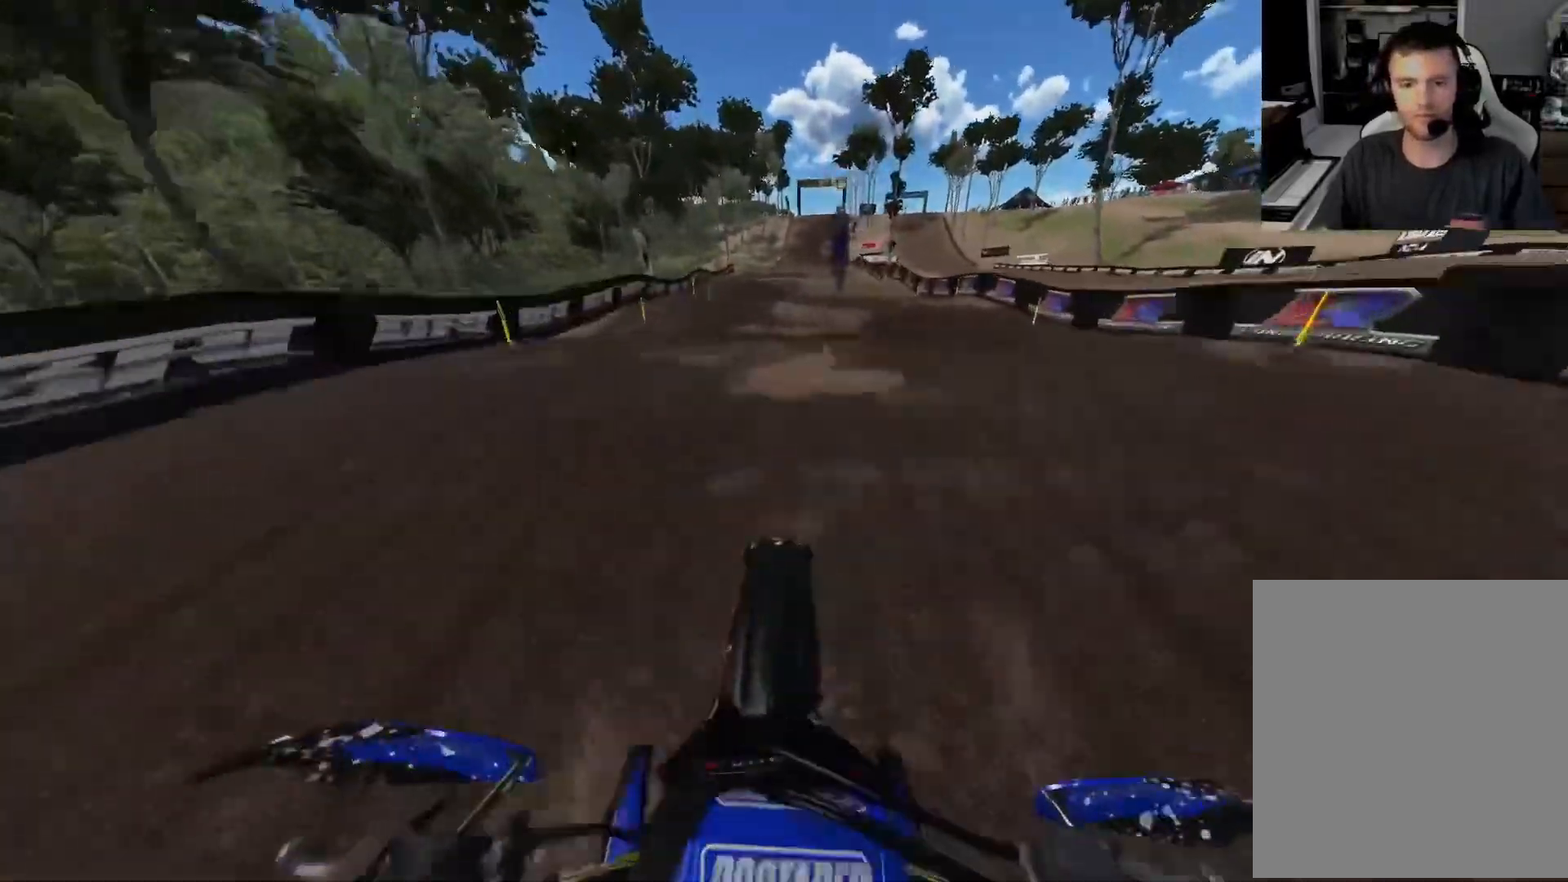
{"buttons": ["L1", "R2"], "left_stick": "center", "right_stick": "down", "events": [[300, "right_stick", "center"], [417, "L1", "down"], [500, "right_stick", "down"]]}
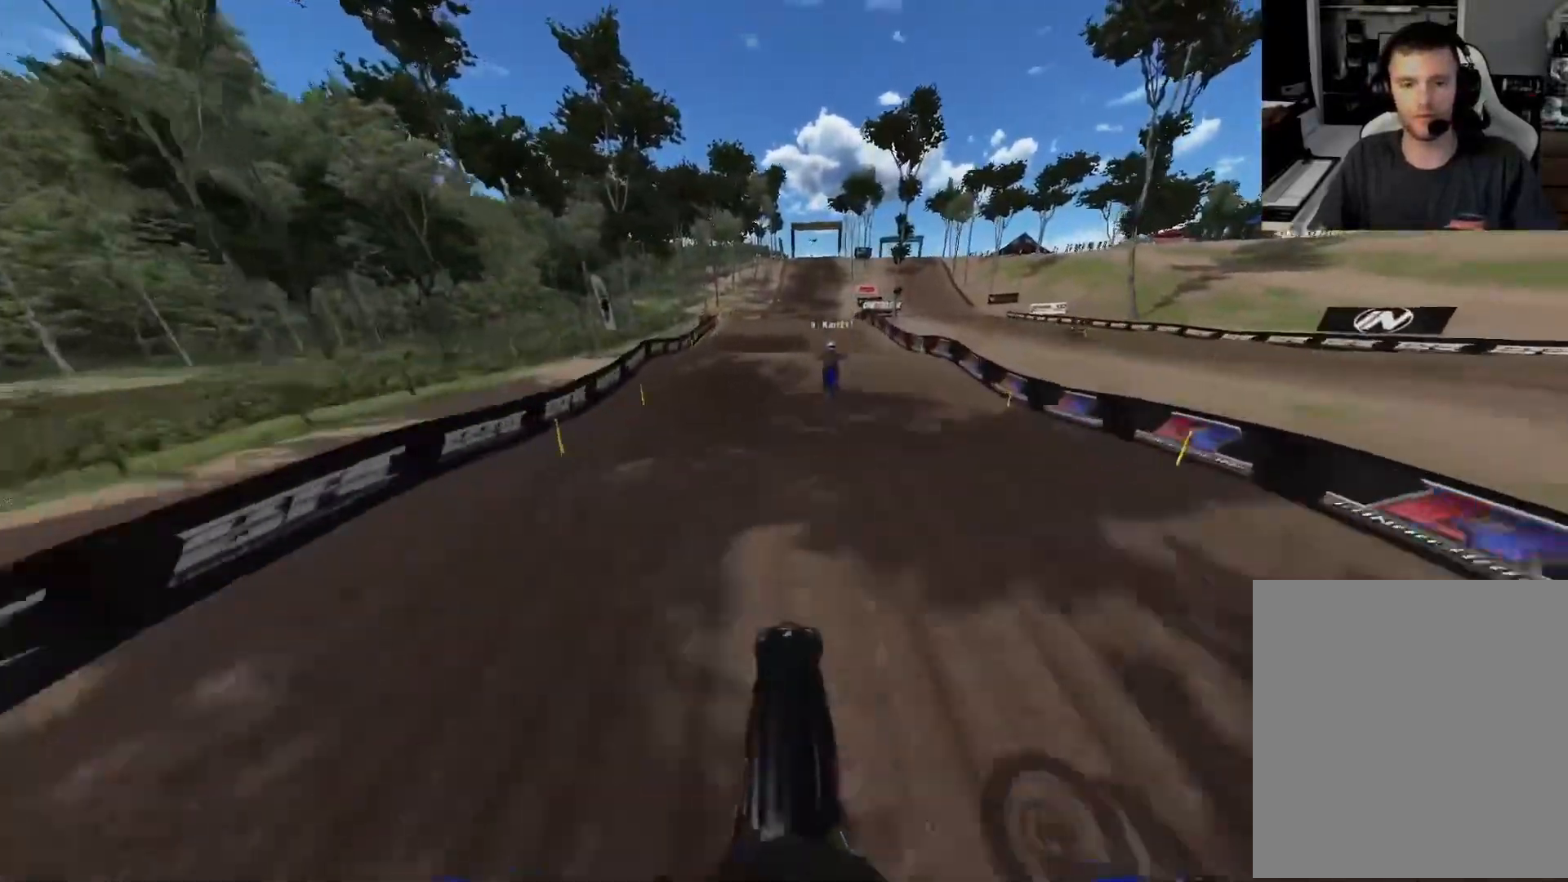
{"buttons": ["R2", "R3"], "left_stick": "center", "right_stick": "center", "events": [[33, "L1", "up"], [100, "R3", "down"], [183, "R3", "up"], [283, "right_stick", "center"], [400, "R3", "down"]]}
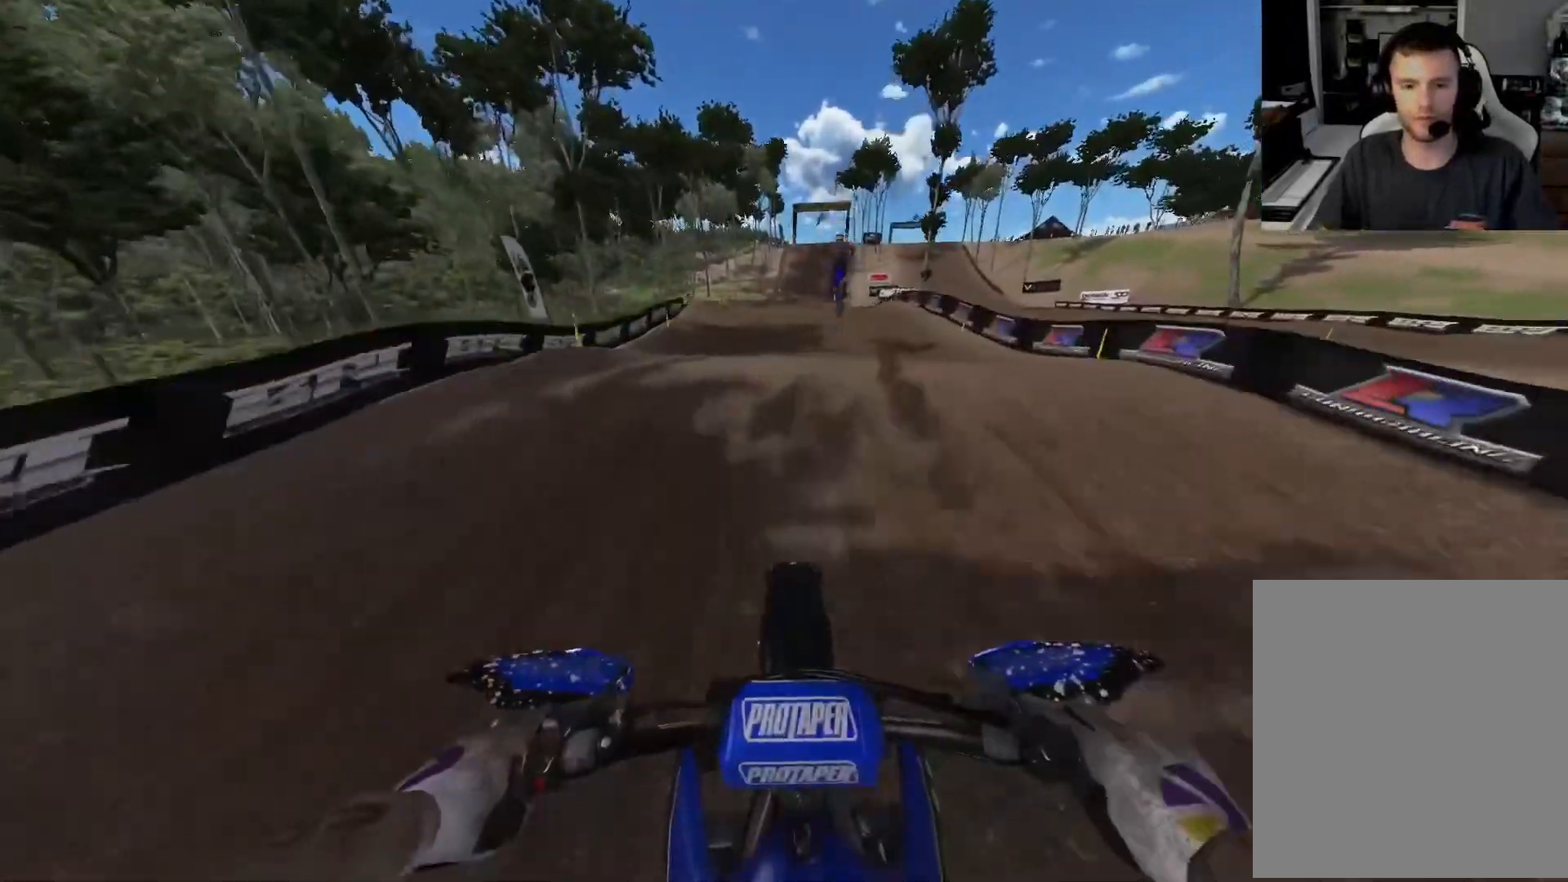
{"buttons": ["L1"], "left_stick": "center", "right_stick": "up", "events": [[17, "R3", "up"], [83, "right_stick", "up"], [417, "R2", "up"], [433, "L1", "down"]]}
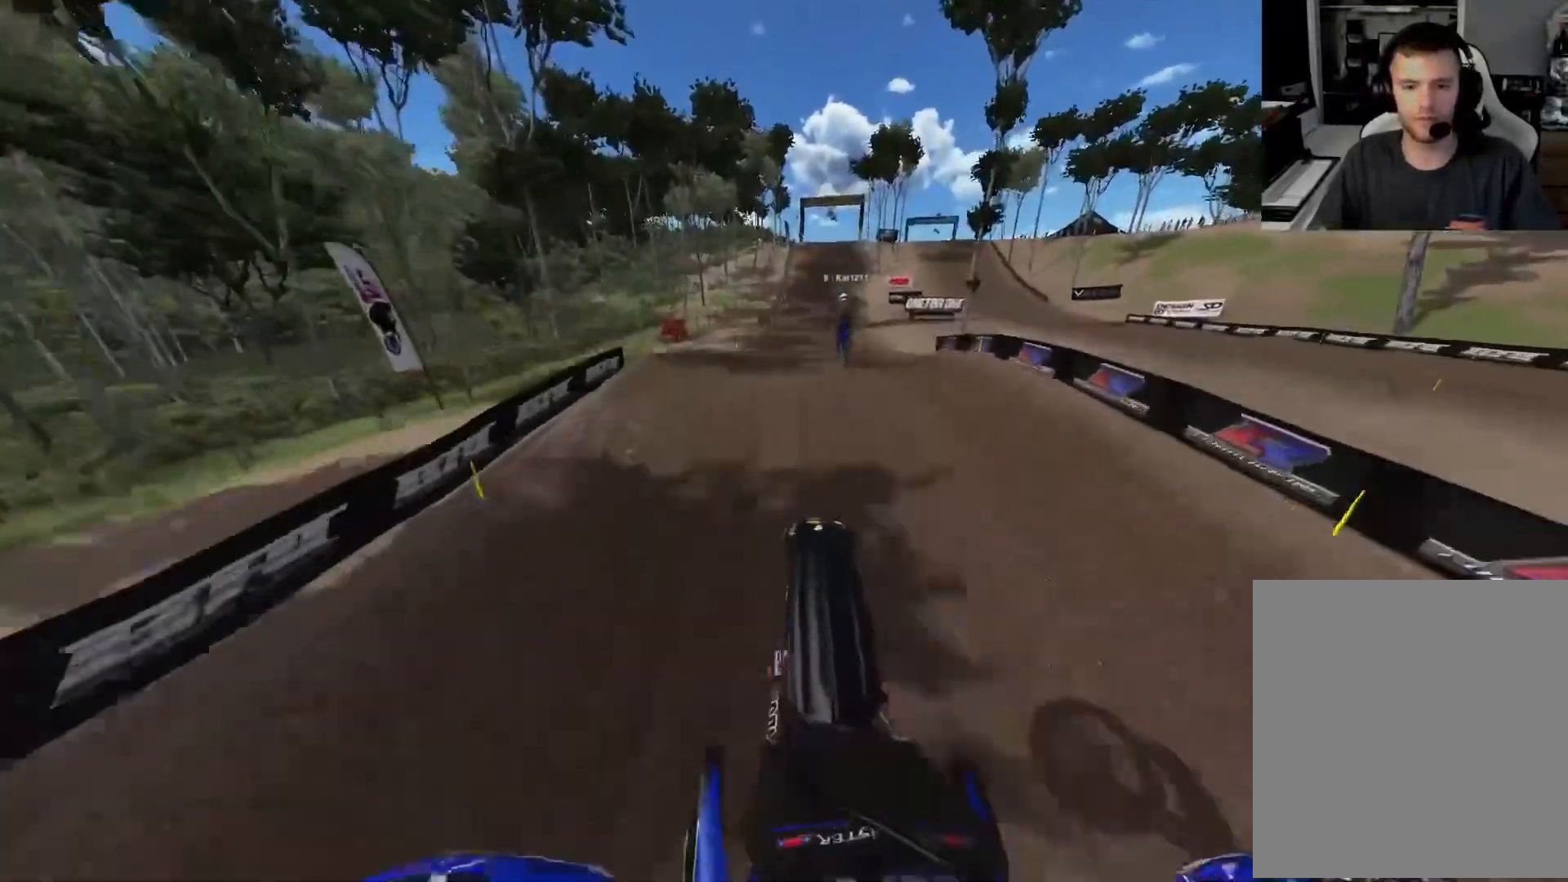
{"buttons": ["R2"], "left_stick": "center", "right_stick": "down", "events": [[100, "R2", "down"], [117, "left_stick", "up-right"], [150, "right_stick", "center"], [317, "right_stick", "down"], [417, "L1", "up"], [417, "left_stick", "center"]]}
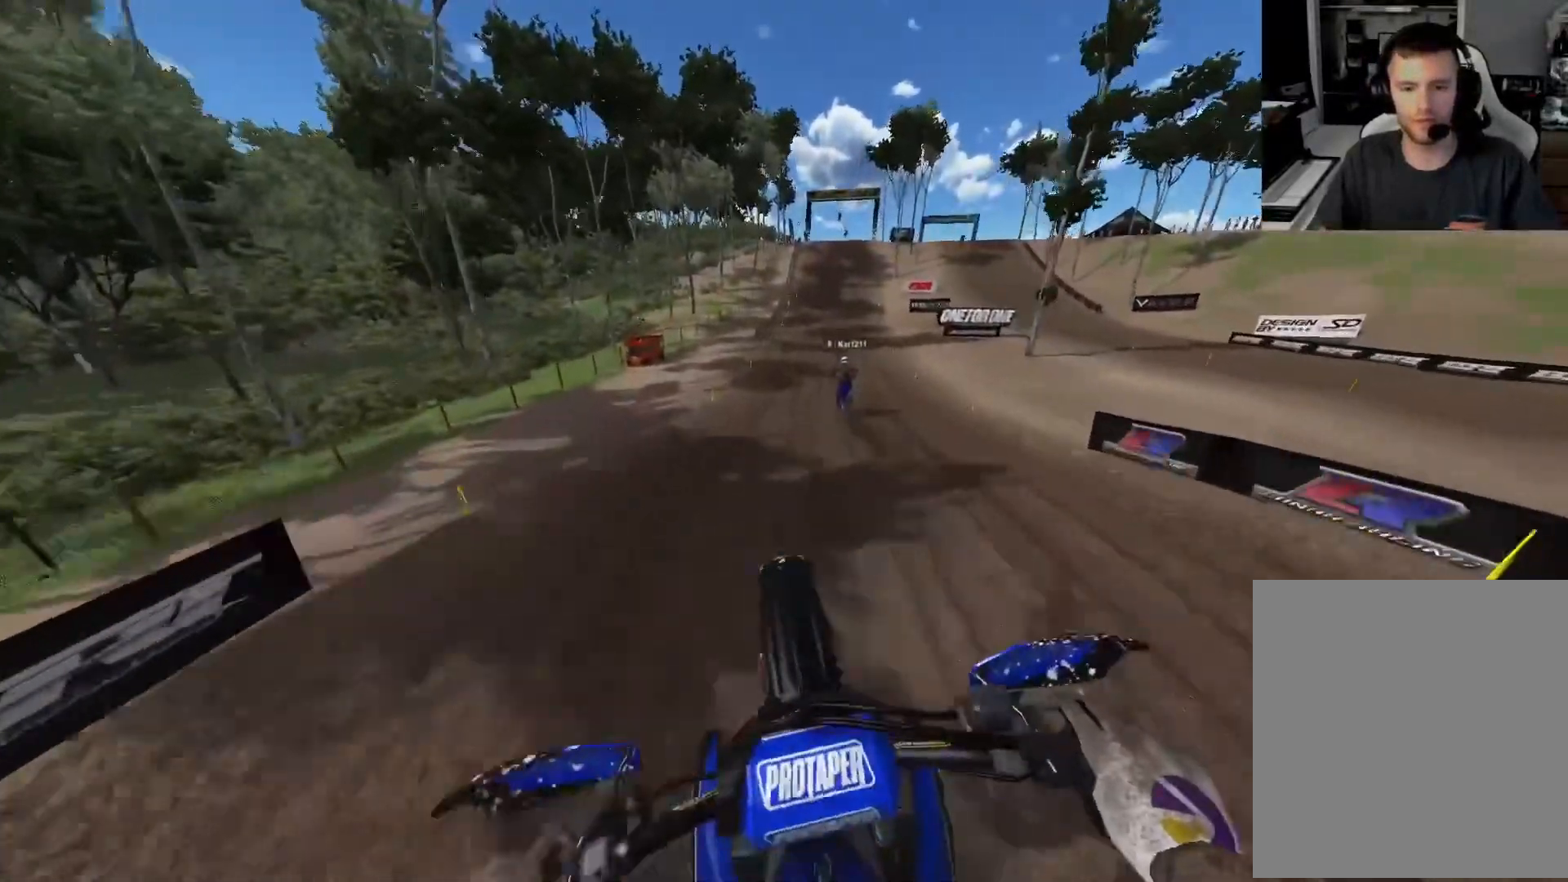
{"buttons": ["R2"], "left_stick": "center", "right_stick": "down", "events": [[17, "L1", "down"], [117, "L1", "up"]]}
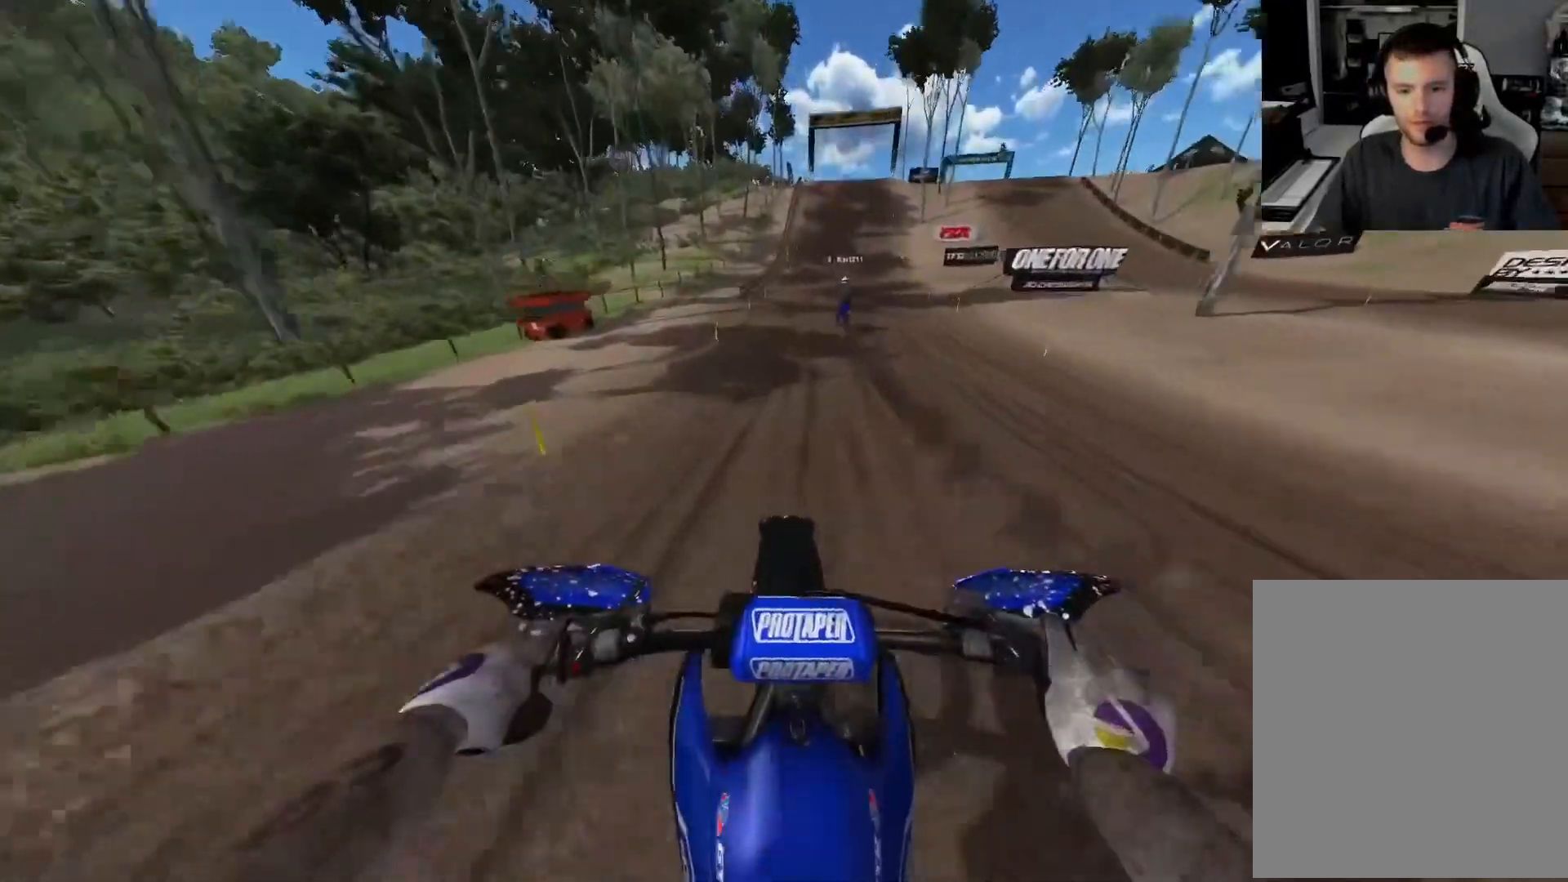
{"buttons": ["R2"], "left_stick": "center", "right_stick": "down", "events": []}
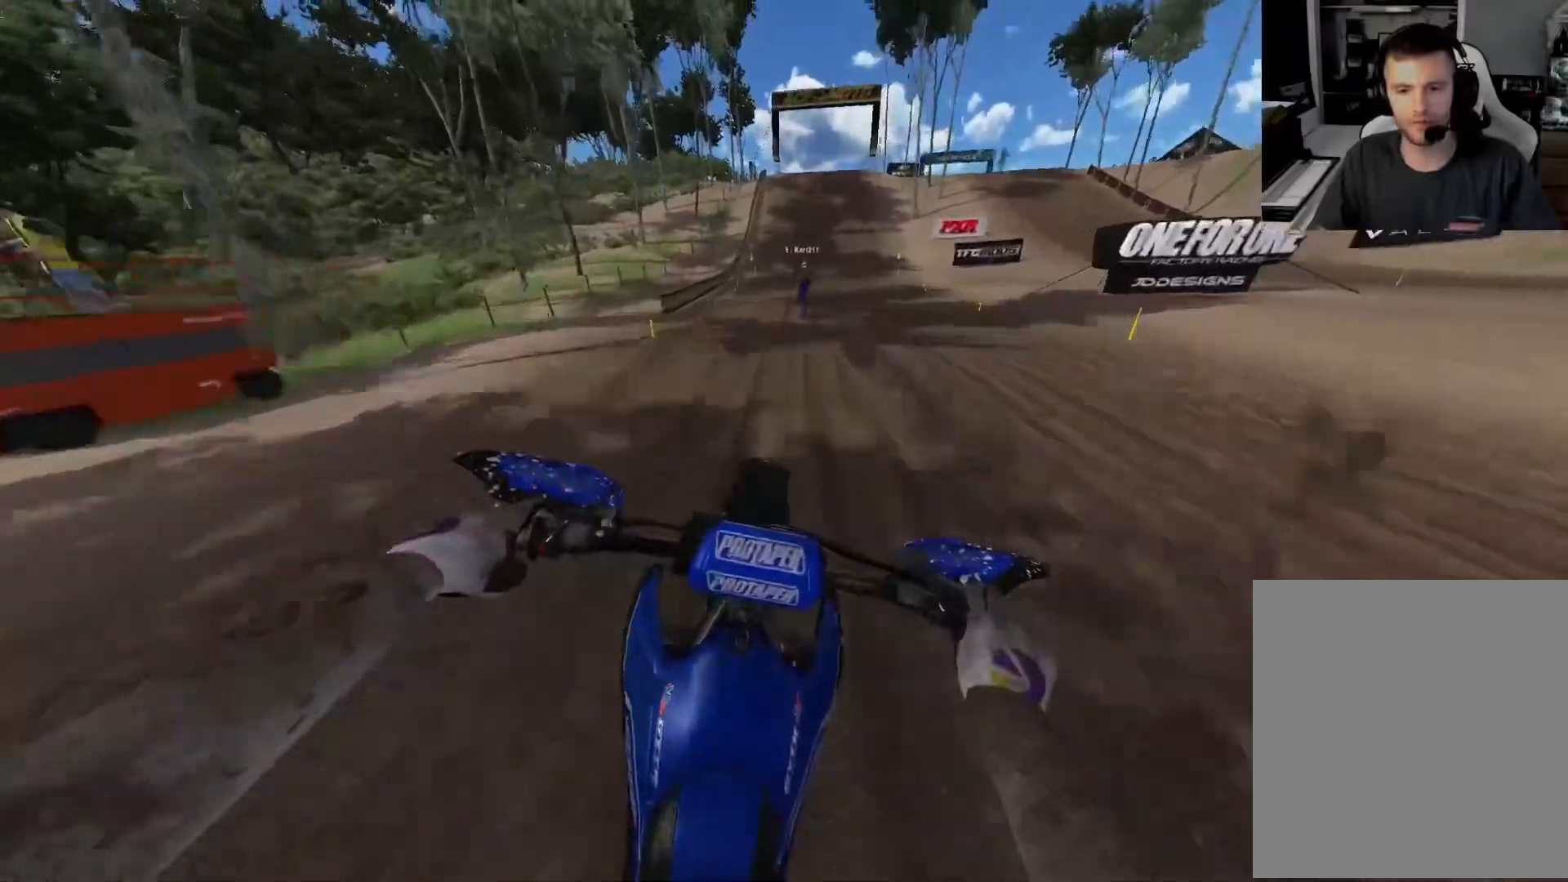
{"buttons": ["R2"], "left_stick": "center", "right_stick": "down", "events": []}
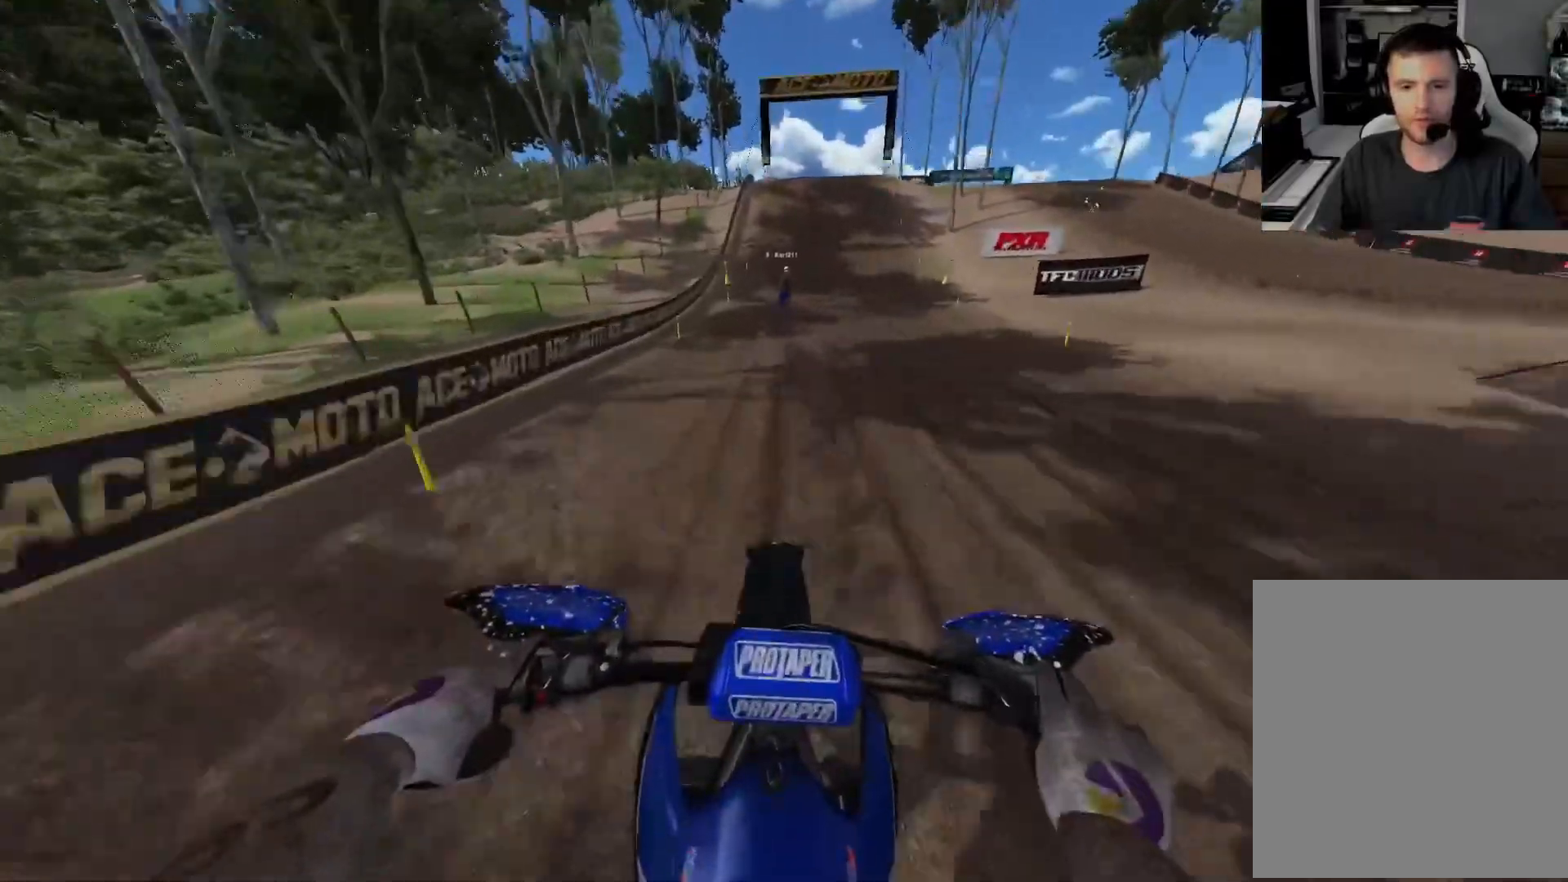
{"buttons": ["R2"], "left_stick": "center", "right_stick": "down", "events": []}
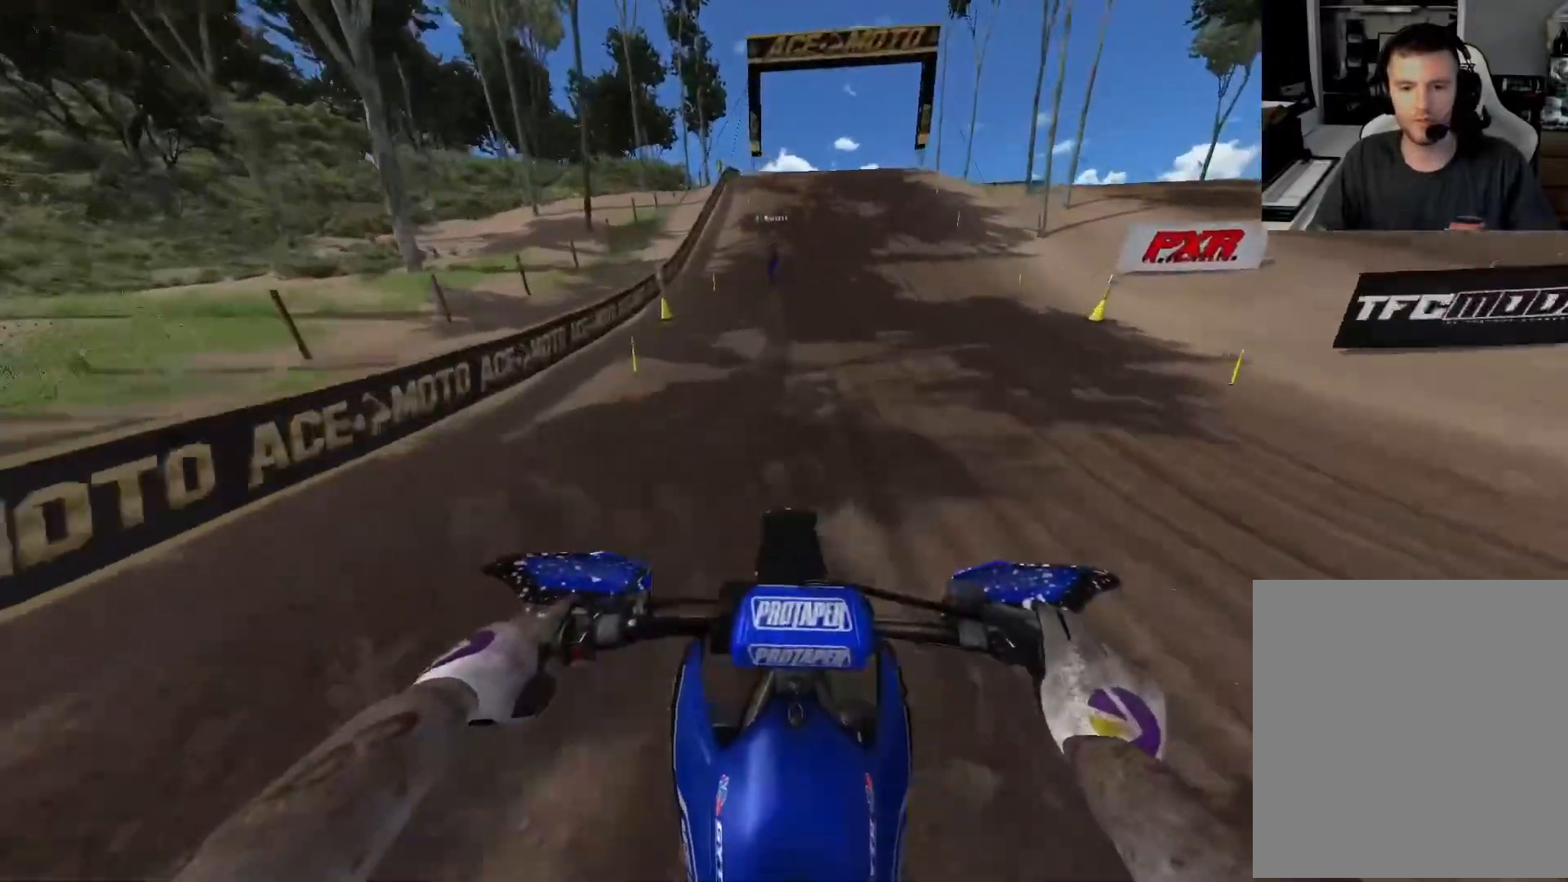
{"buttons": ["R2"], "left_stick": "center", "right_stick": "center", "events": [[150, "right_stick", "center"]]}
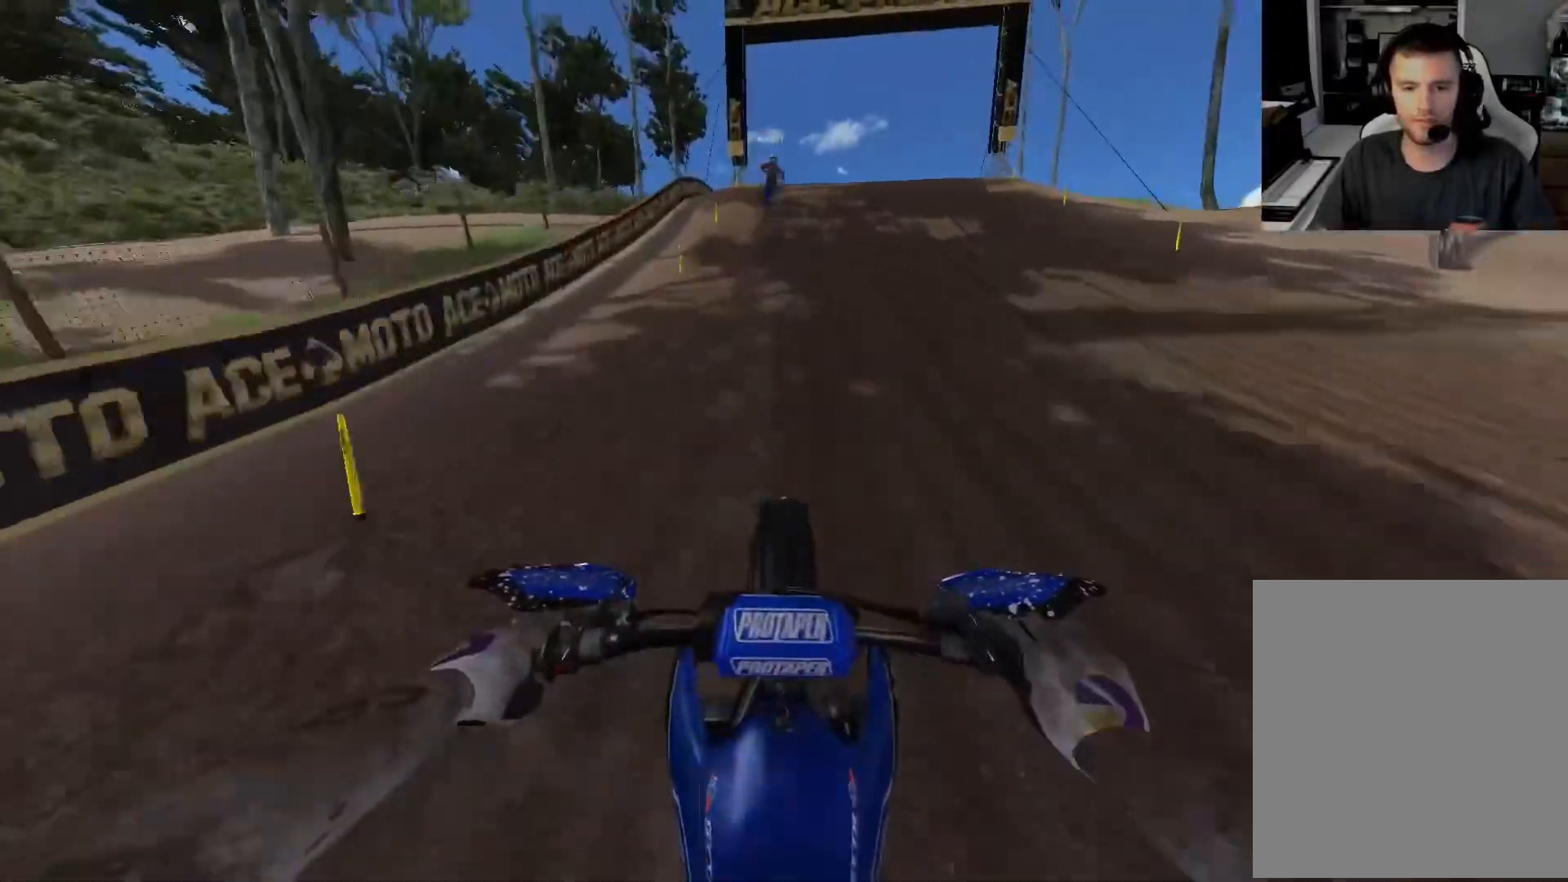
{"buttons": ["R2"], "left_stick": "right", "right_stick": "down-right", "events": [[433, "left_stick", "right"], [467, "right_stick", "down-right"]]}
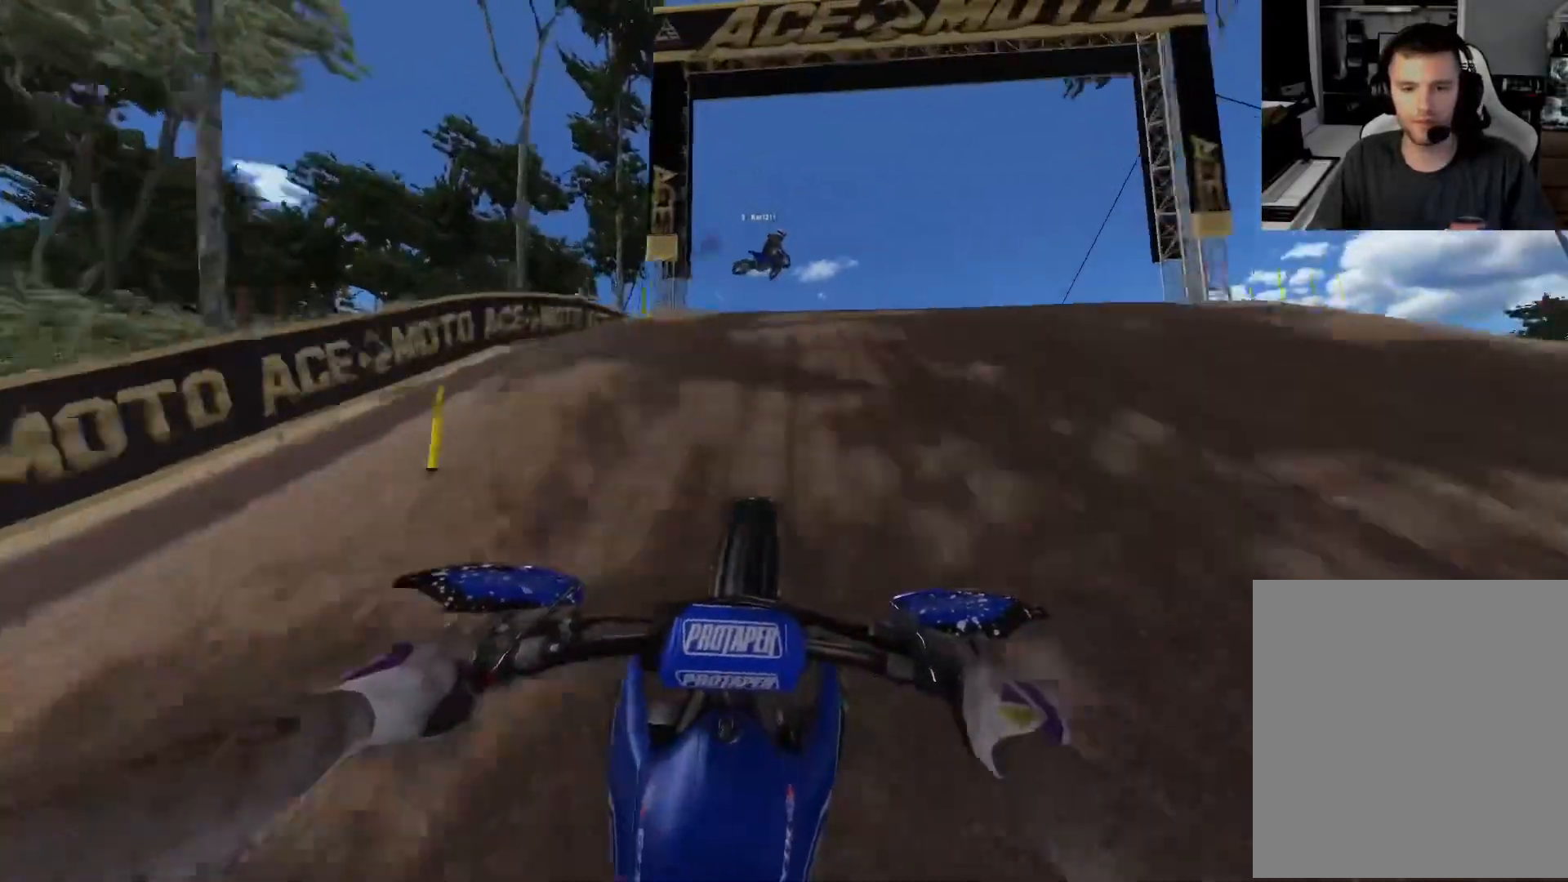
{"buttons": ["R2"], "left_stick": "center", "right_stick": "center", "events": [[17, "right_stick", "down"], [283, "R2", "up"], [317, "left_stick", "center"], [433, "right_stick", "center"], [450, "R2", "down"]]}
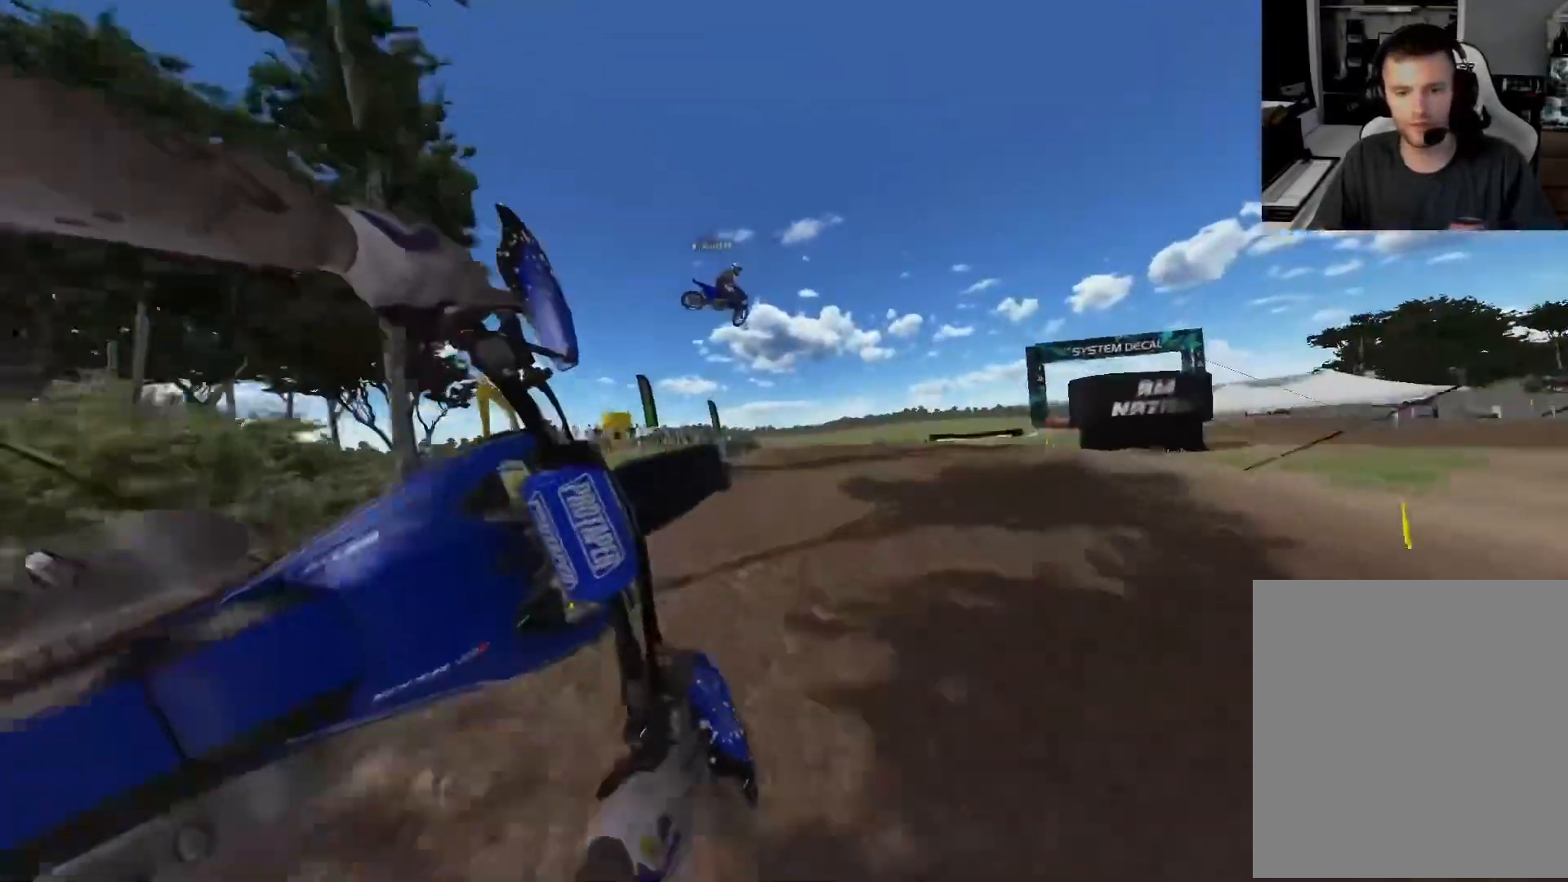
{"buttons": ["R2"], "left_stick": "right", "right_stick": "up-left", "events": [[50, "left_stick", "up-right"], [50, "right_stick", "up-left"], [283, "left_stick", "right"]]}
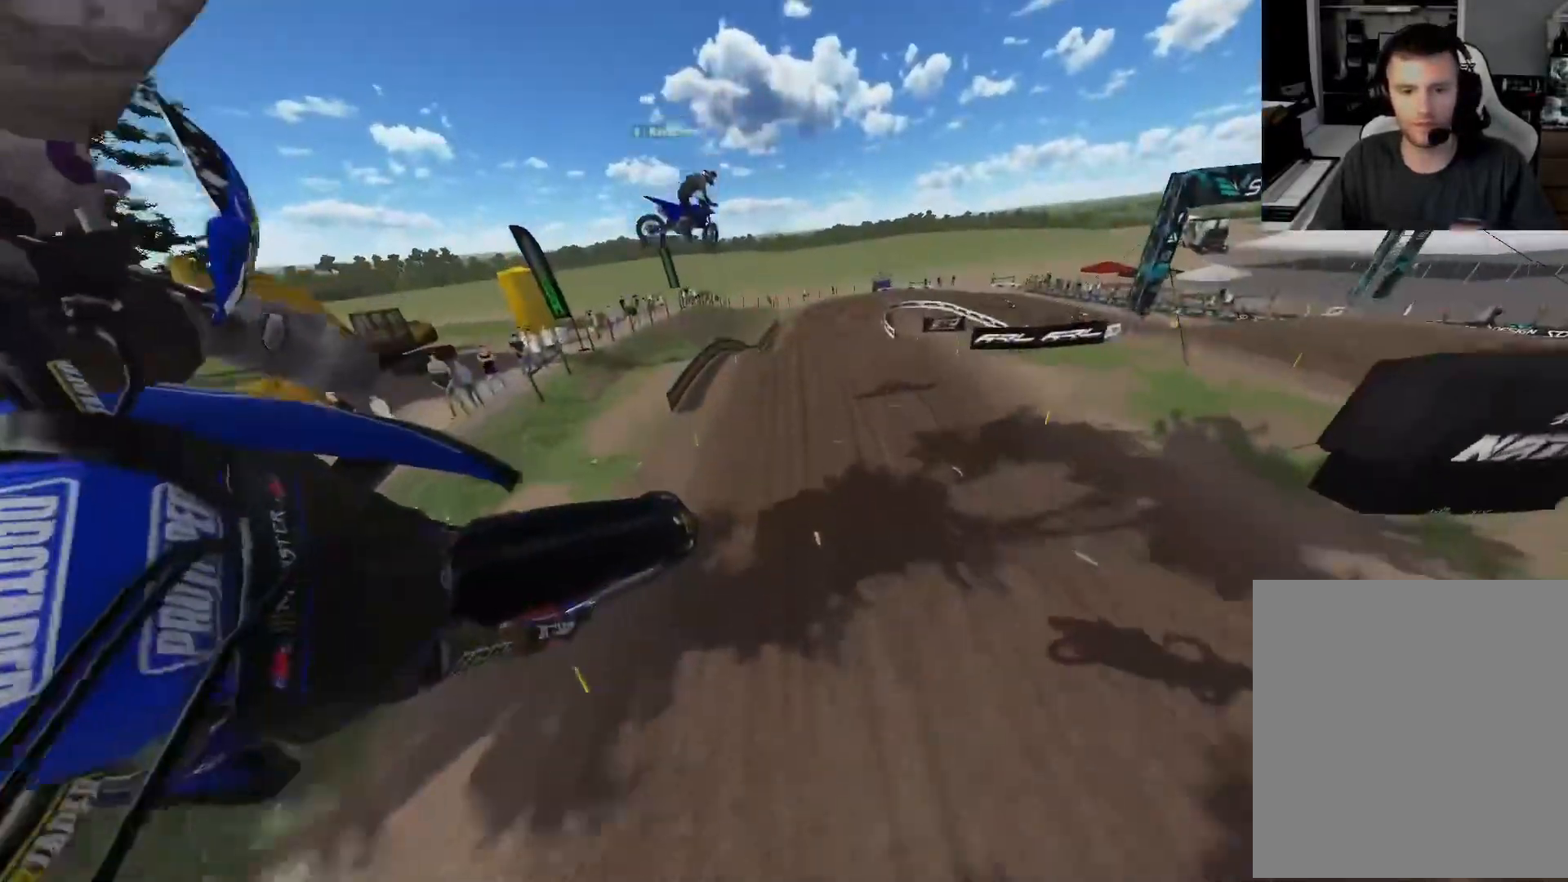
{"buttons": ["R2"], "left_stick": "up", "right_stick": "up-left", "events": [[183, "left_stick", "up-right"], [467, "left_stick", "up"]]}
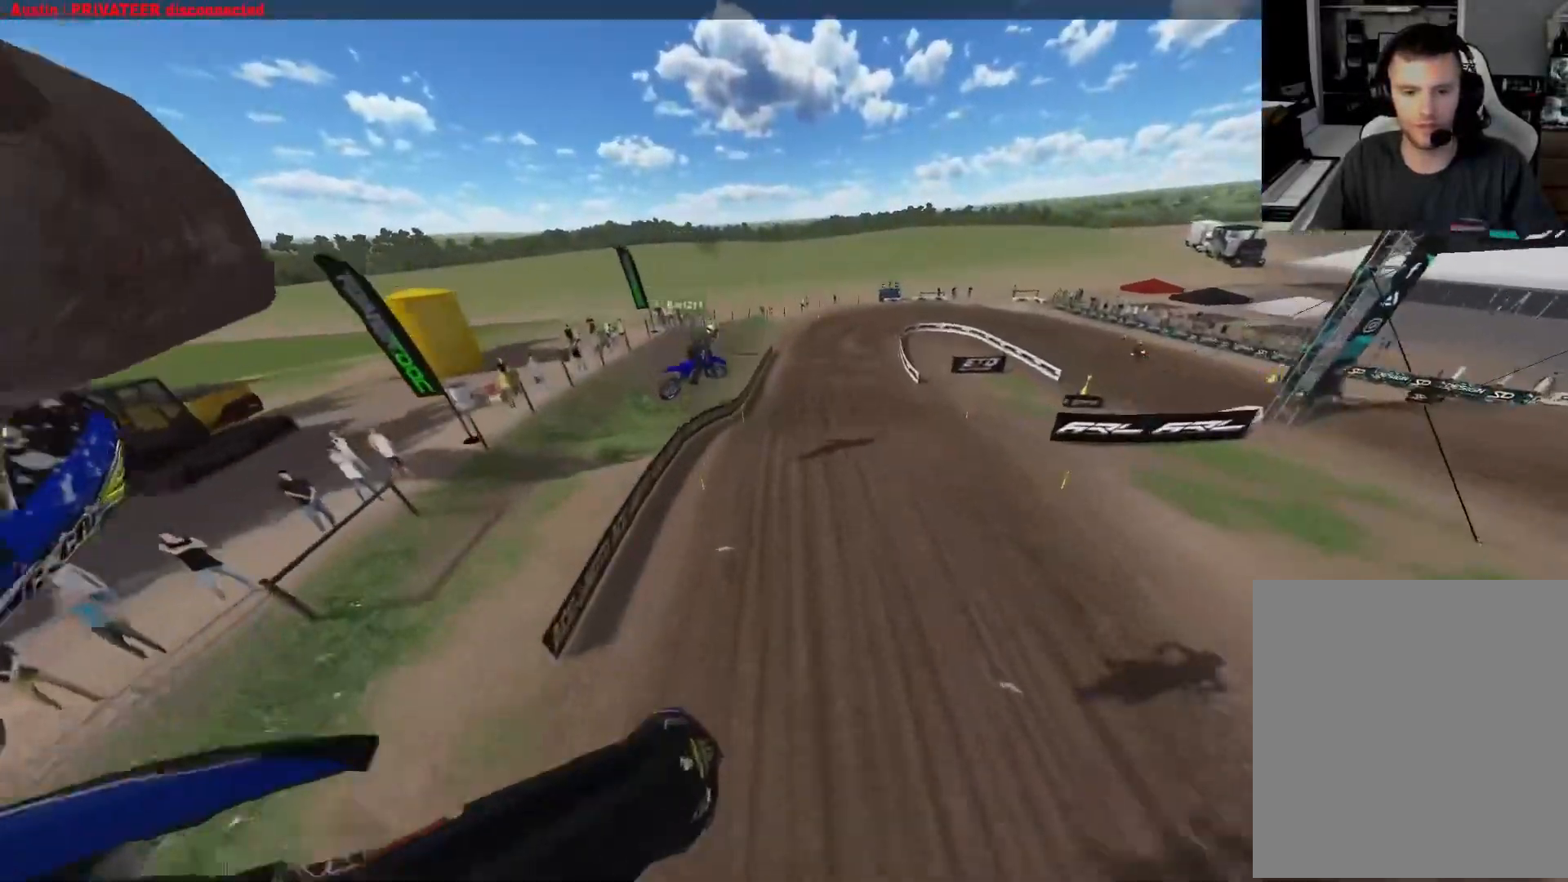
{"buttons": ["R2"], "left_stick": "up", "right_stick": "up-left", "events": []}
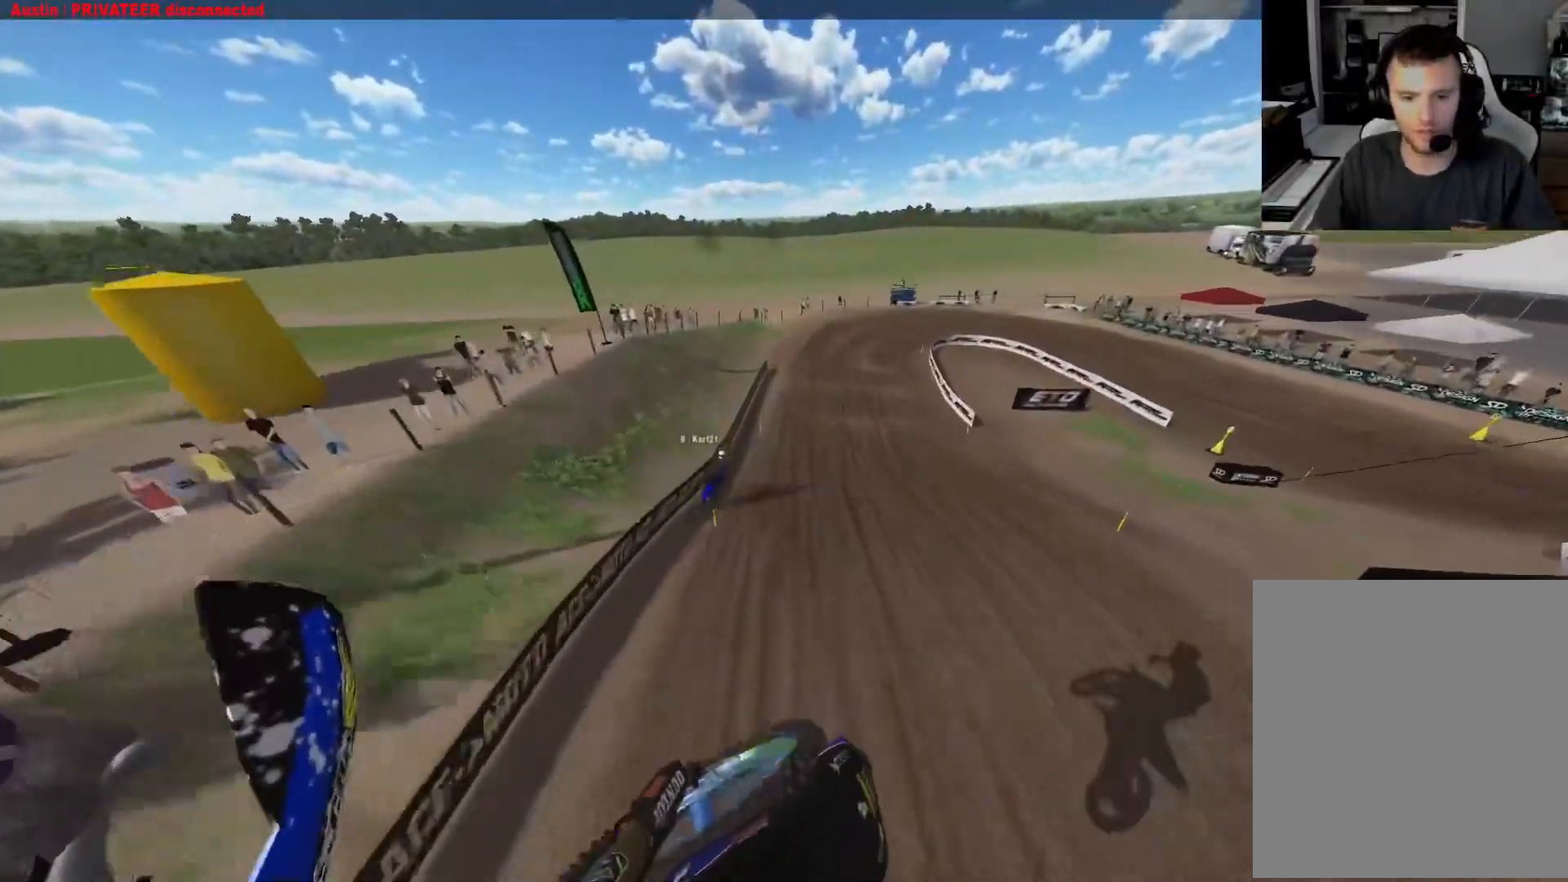
{"buttons": ["R2"], "left_stick": "center", "right_stick": "center", "events": [[83, "R2", "up"], [150, "left_stick", "center"], [150, "right_stick", "center"], [283, "R2", "down"], [433, "R2", "up"], [500, "R2", "down"]]}
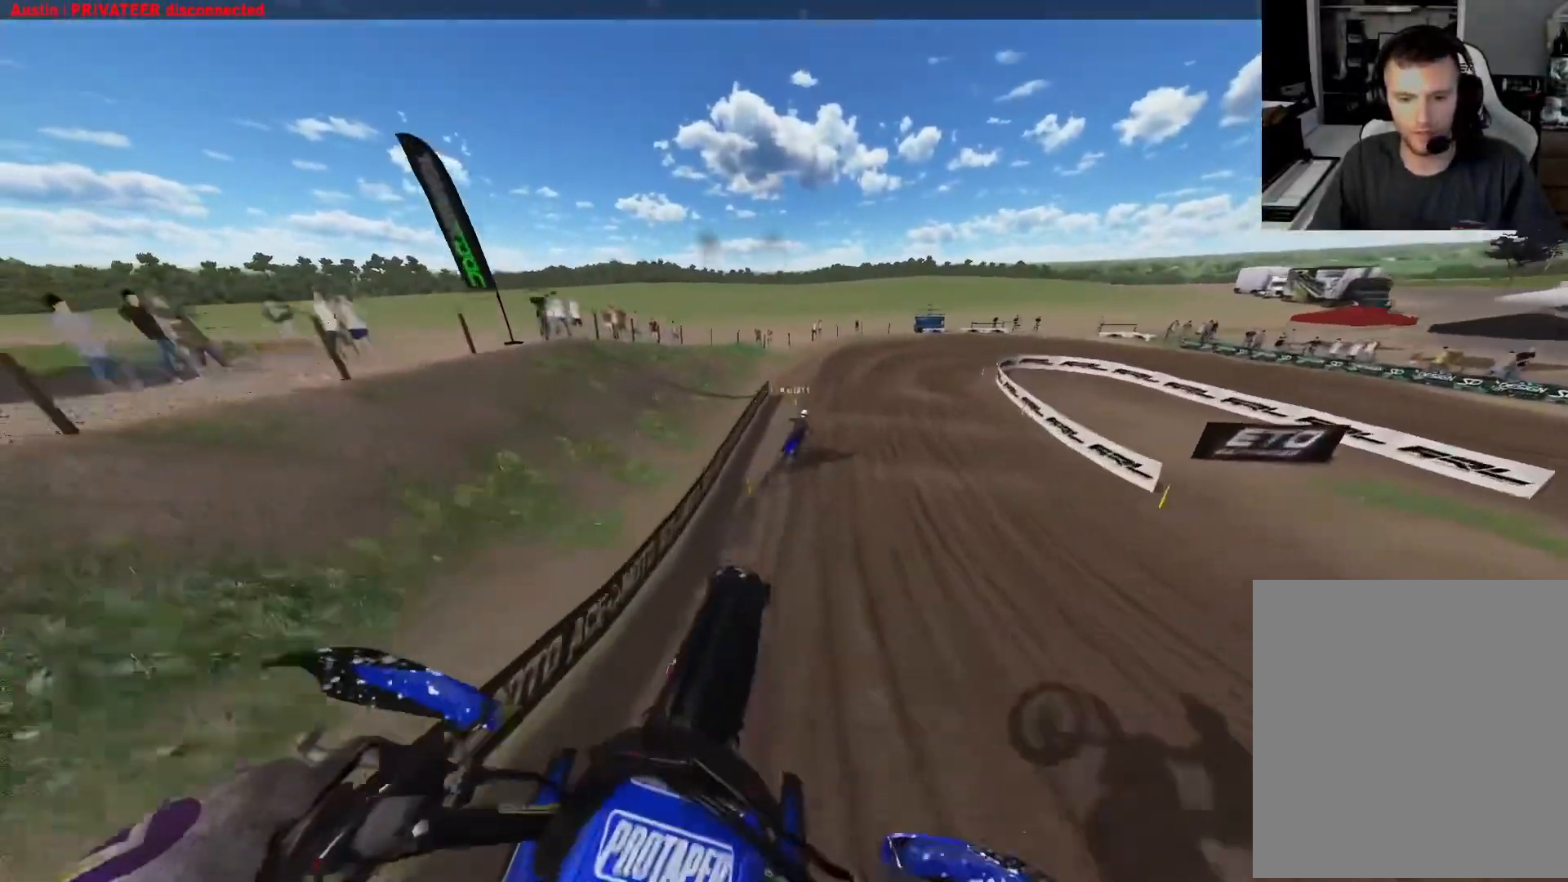
{"buttons": ["R2"], "left_stick": "center", "right_stick": "down", "events": [[83, "left_stick", "left"], [167, "left_stick", "center"], [200, "right_stick", "down"], [333, "left_stick", "right"], [467, "left_stick", "center"]]}
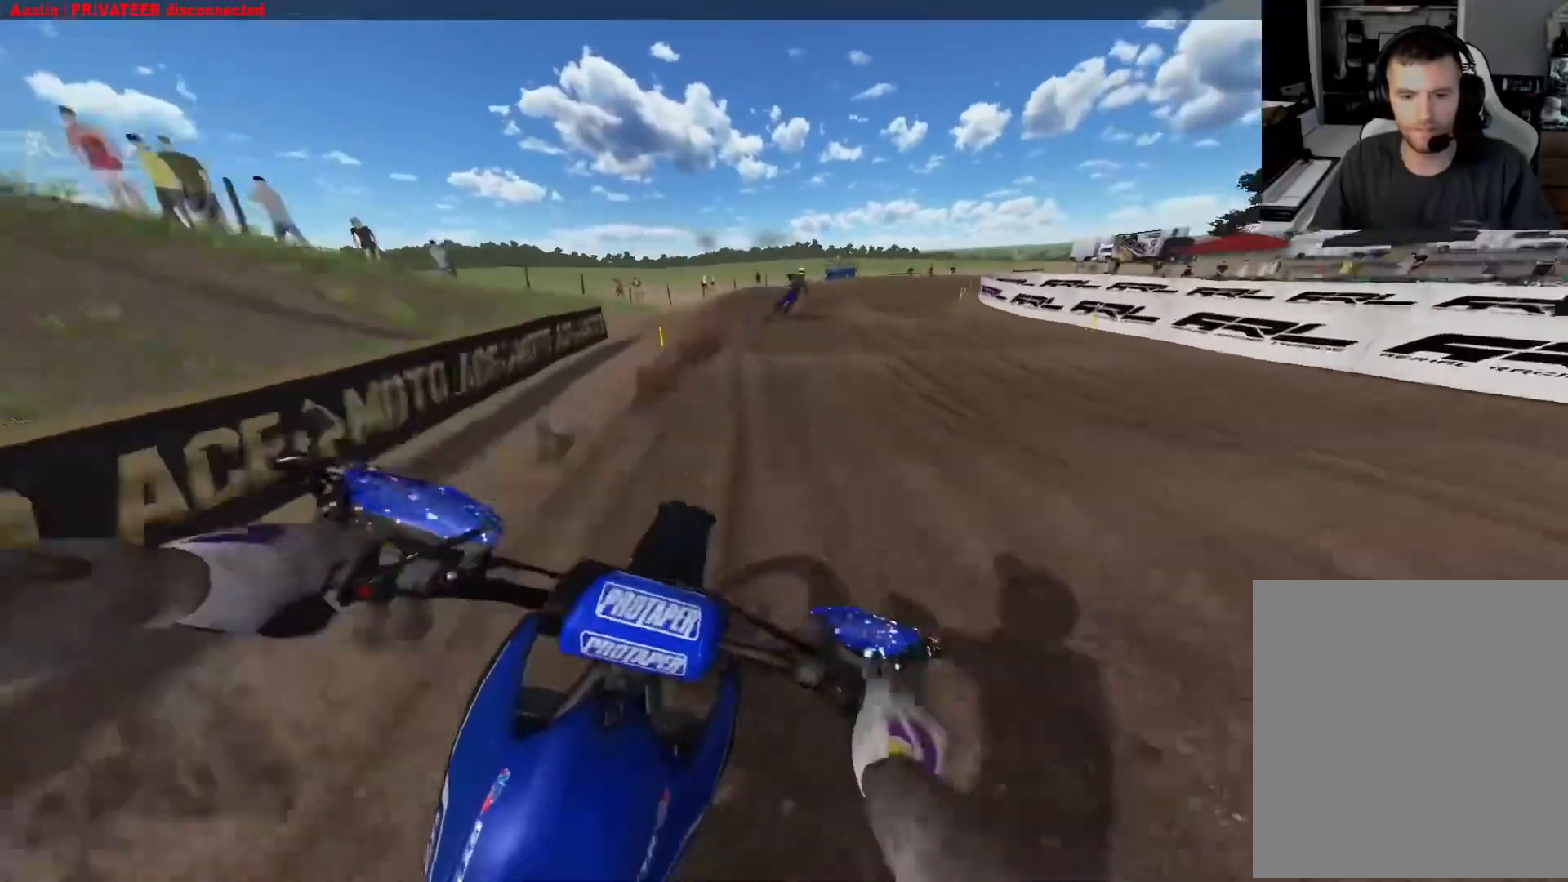
{"buttons": ["R3"], "left_stick": "right", "right_stick": "center", "events": [[383, "left_stick", "right"], [433, "R3", "down"], [433, "right_stick", "center"], [483, "R2", "up"]]}
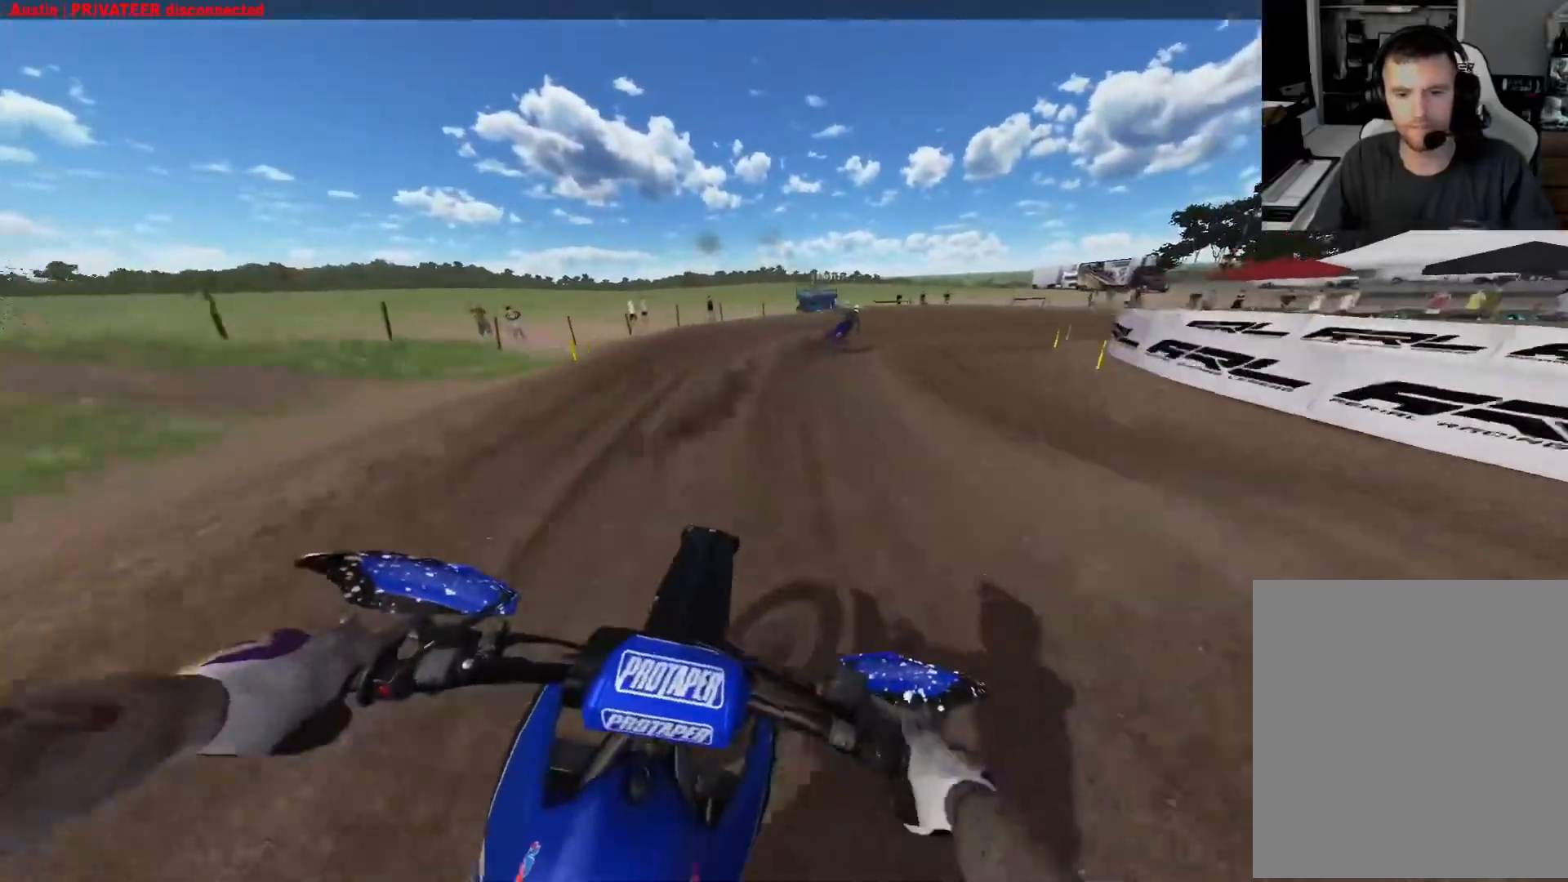
{"buttons": ["R2"], "left_stick": "right", "right_stick": "center", "events": [[17, "R3", "up"], [350, "R2", "down"], [417, "R2", "up"], [500, "R2", "down"]]}
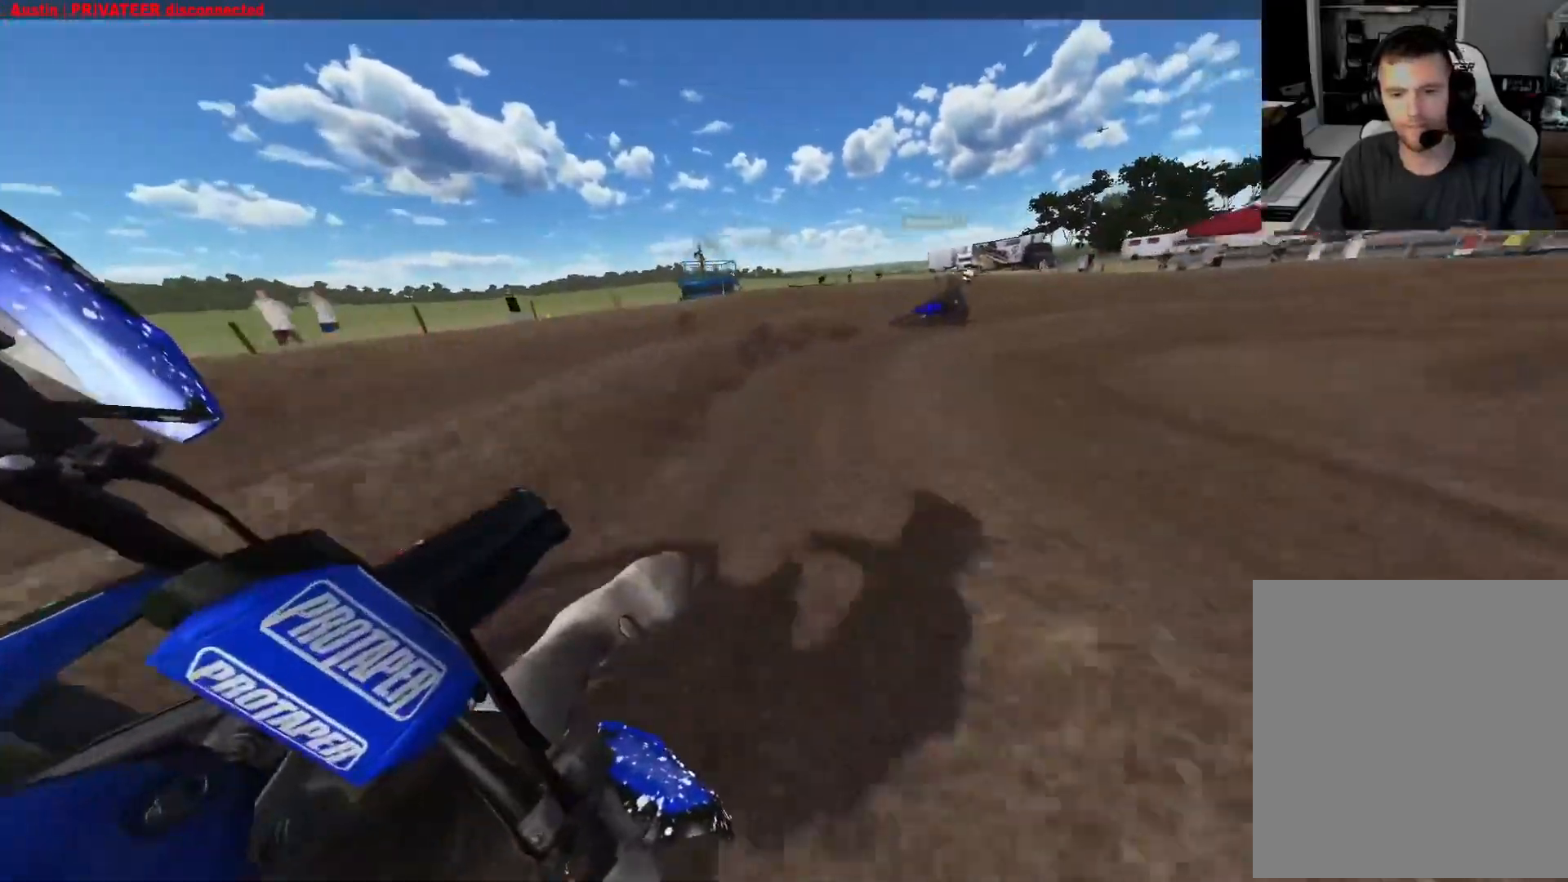
{"buttons": ["R2"], "left_stick": "right", "right_stick": "center", "events": []}
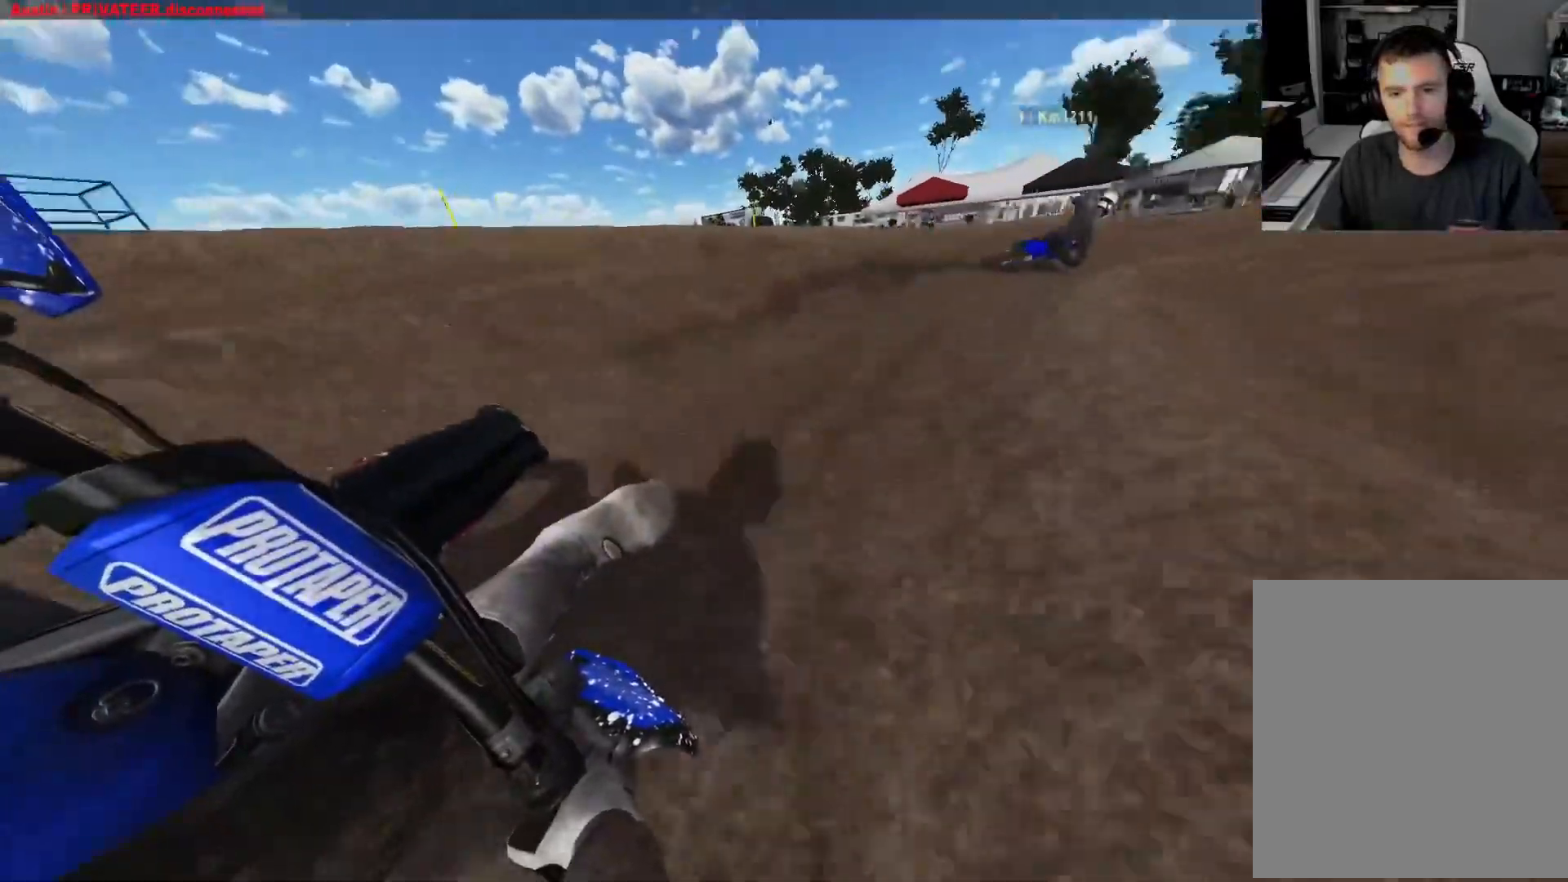
{"buttons": ["R2"], "left_stick": "right", "right_stick": "center", "events": []}
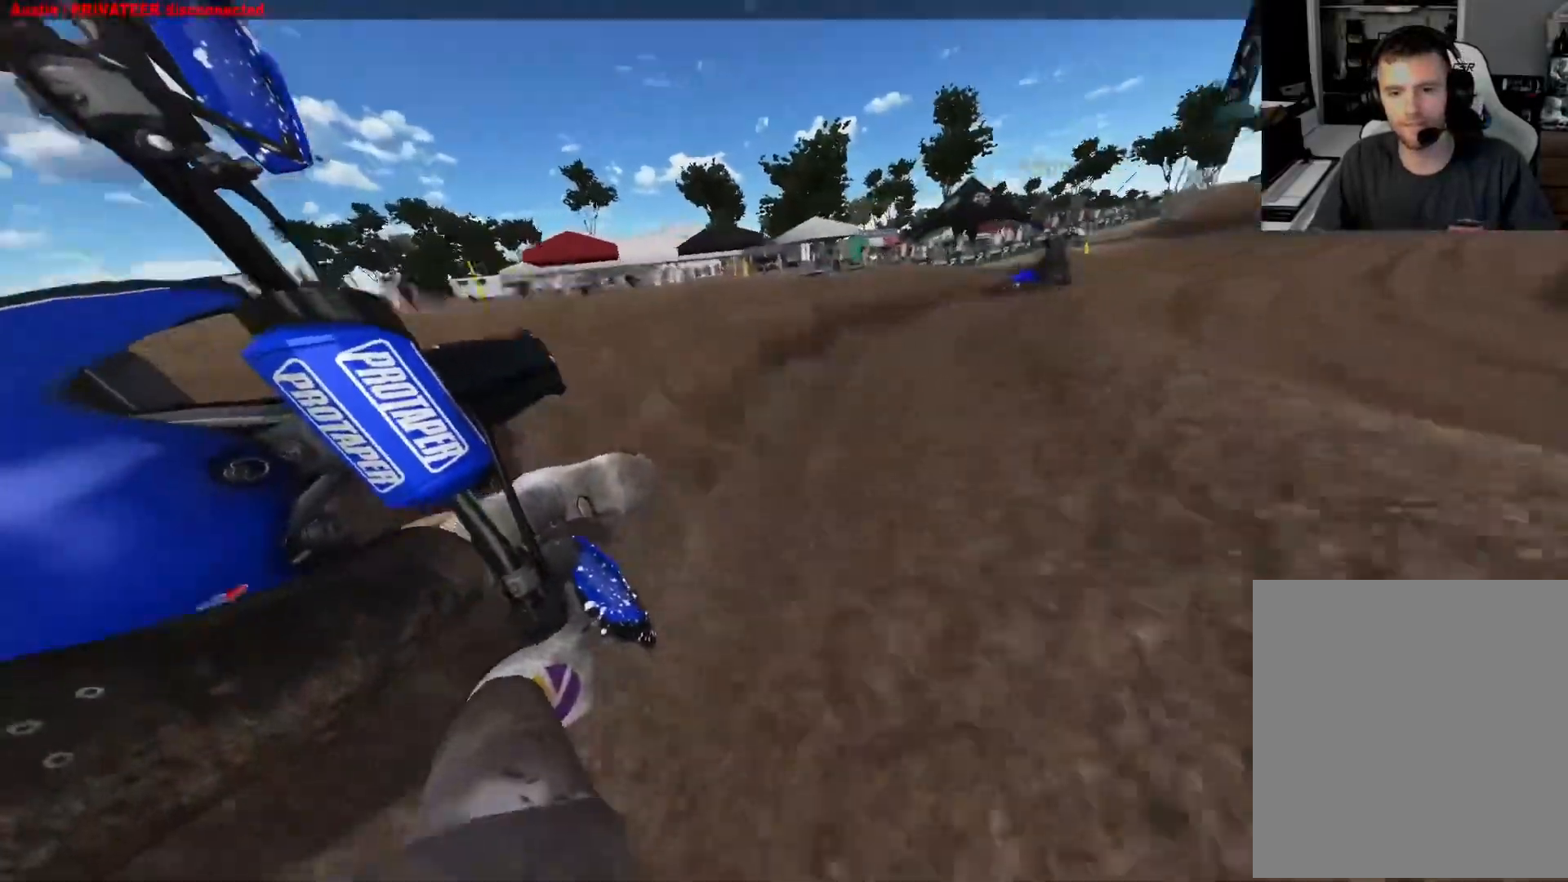
{"buttons": ["R2"], "left_stick": "right", "right_stick": "center", "events": [[200, "left_stick", "center"], [367, "left_stick", "right"]]}
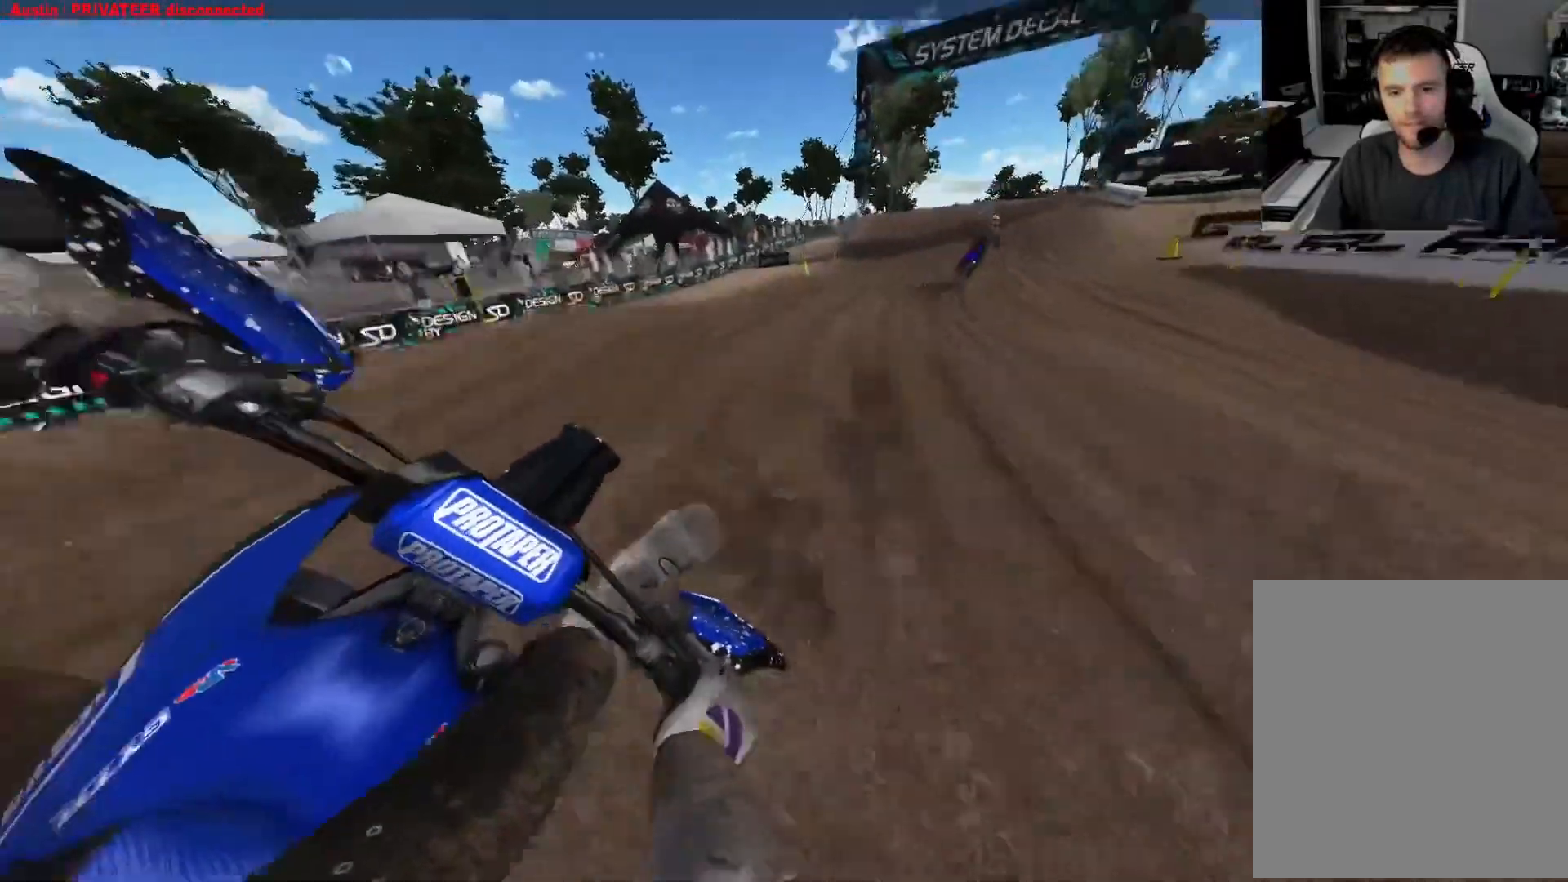
{"buttons": ["R2"], "left_stick": "right", "right_stick": "center", "events": [[350, "R3", "down"], [467, "R3", "up"]]}
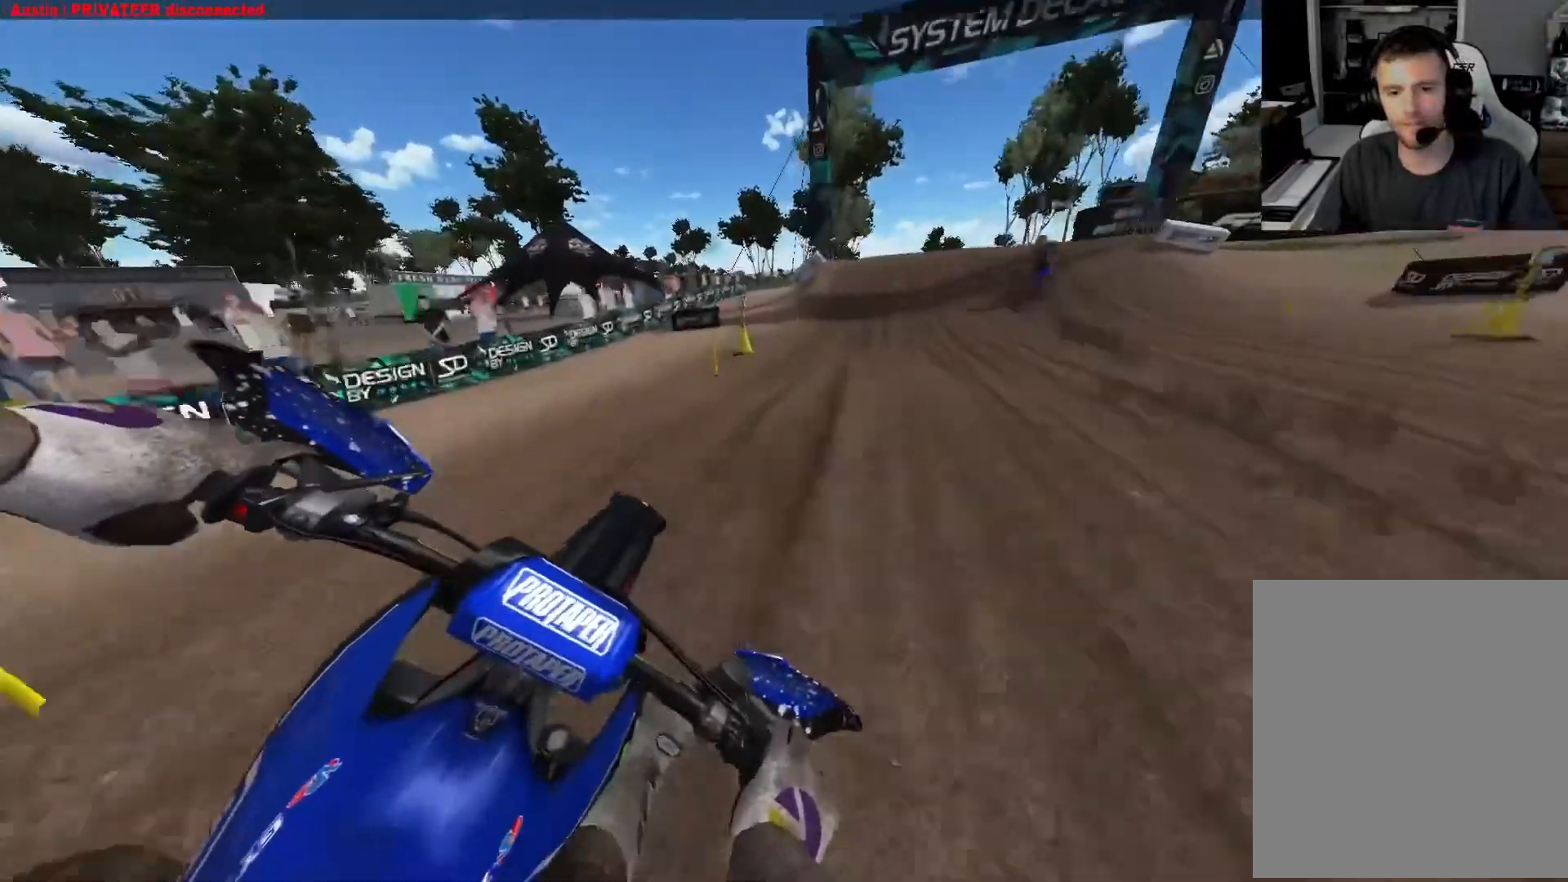
{"buttons": ["R2"], "left_stick": "right", "right_stick": "center", "events": []}
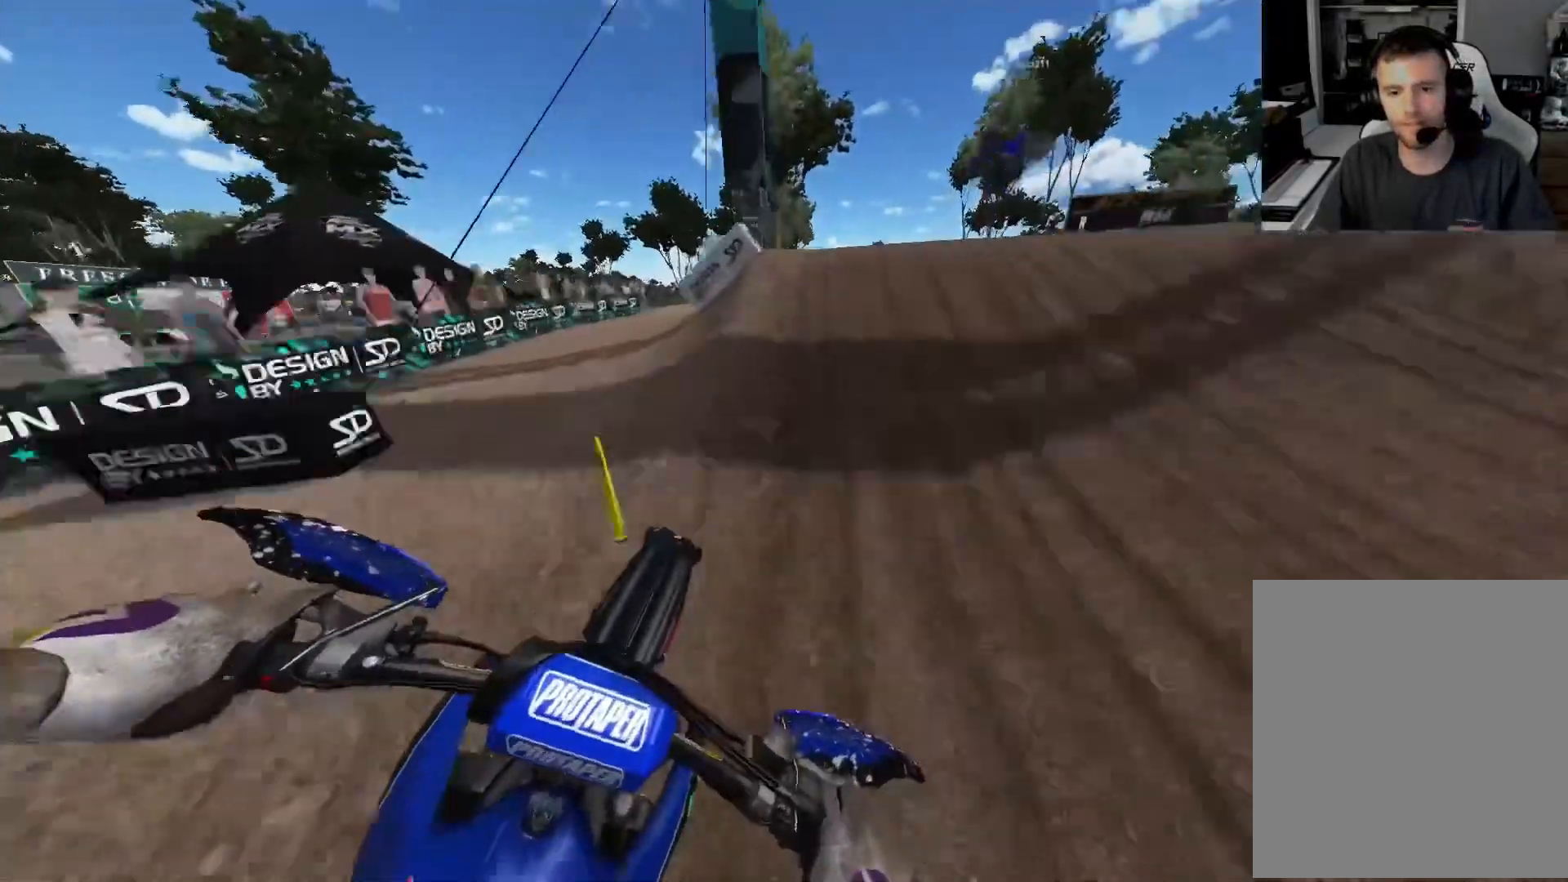
{"buttons": [], "left_stick": "center", "right_stick": "center", "events": [[17, "left_stick", "center"], [117, "R3", "down"], [200, "R3", "up"], [267, "R2", "up"], [300, "R3", "down"], [367, "R3", "up"]]}
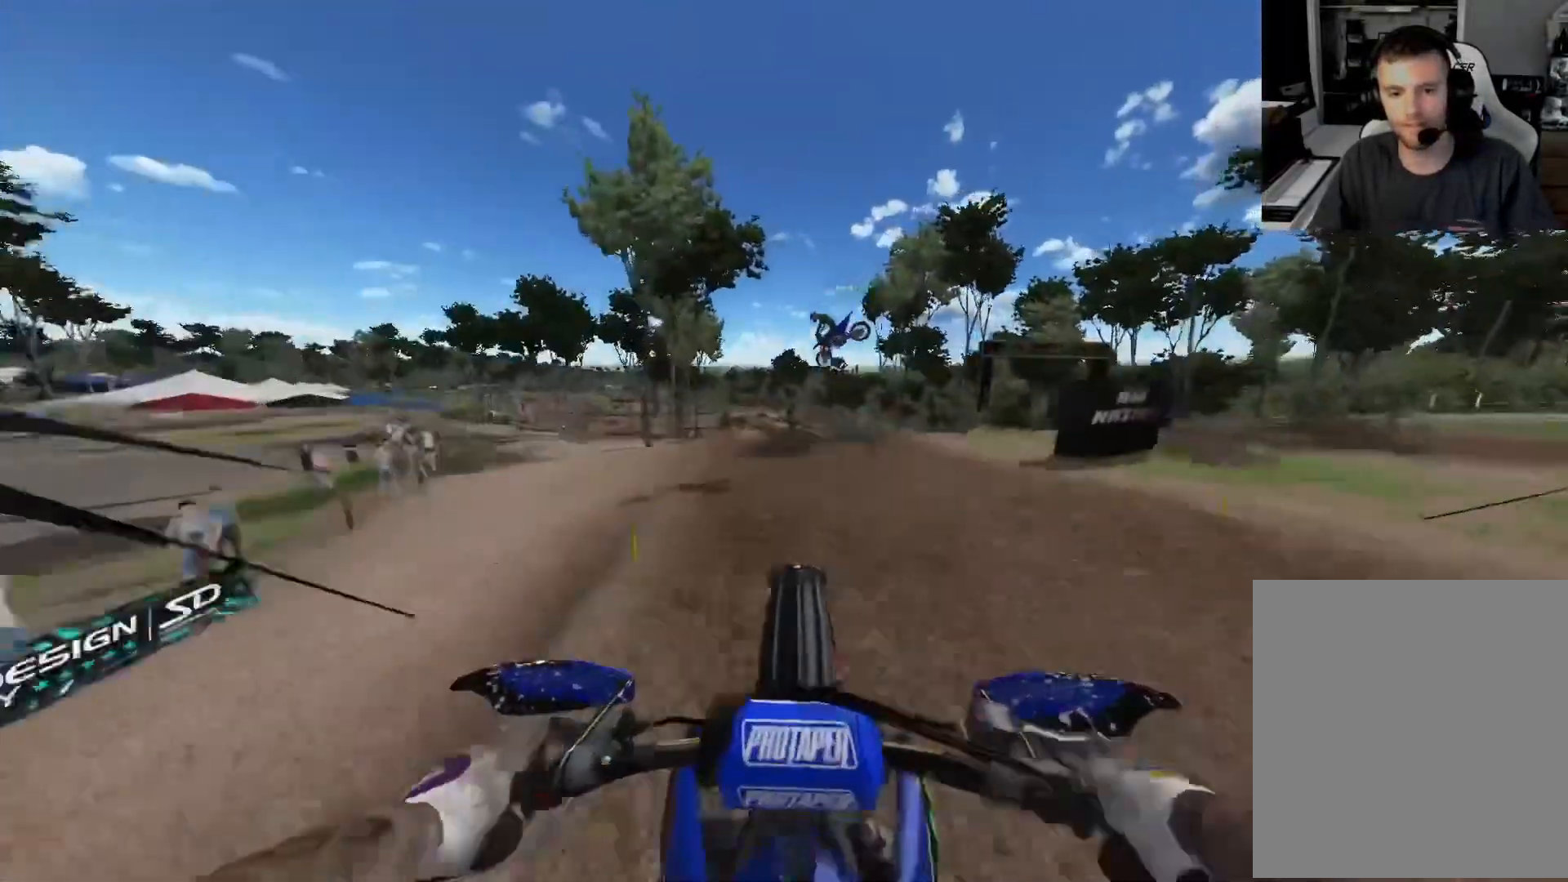
{"buttons": ["R2"], "left_stick": "left", "right_stick": "up-left", "events": [[83, "right_stick", "up-left"], [183, "R2", "down"], [350, "left_stick", "left"]]}
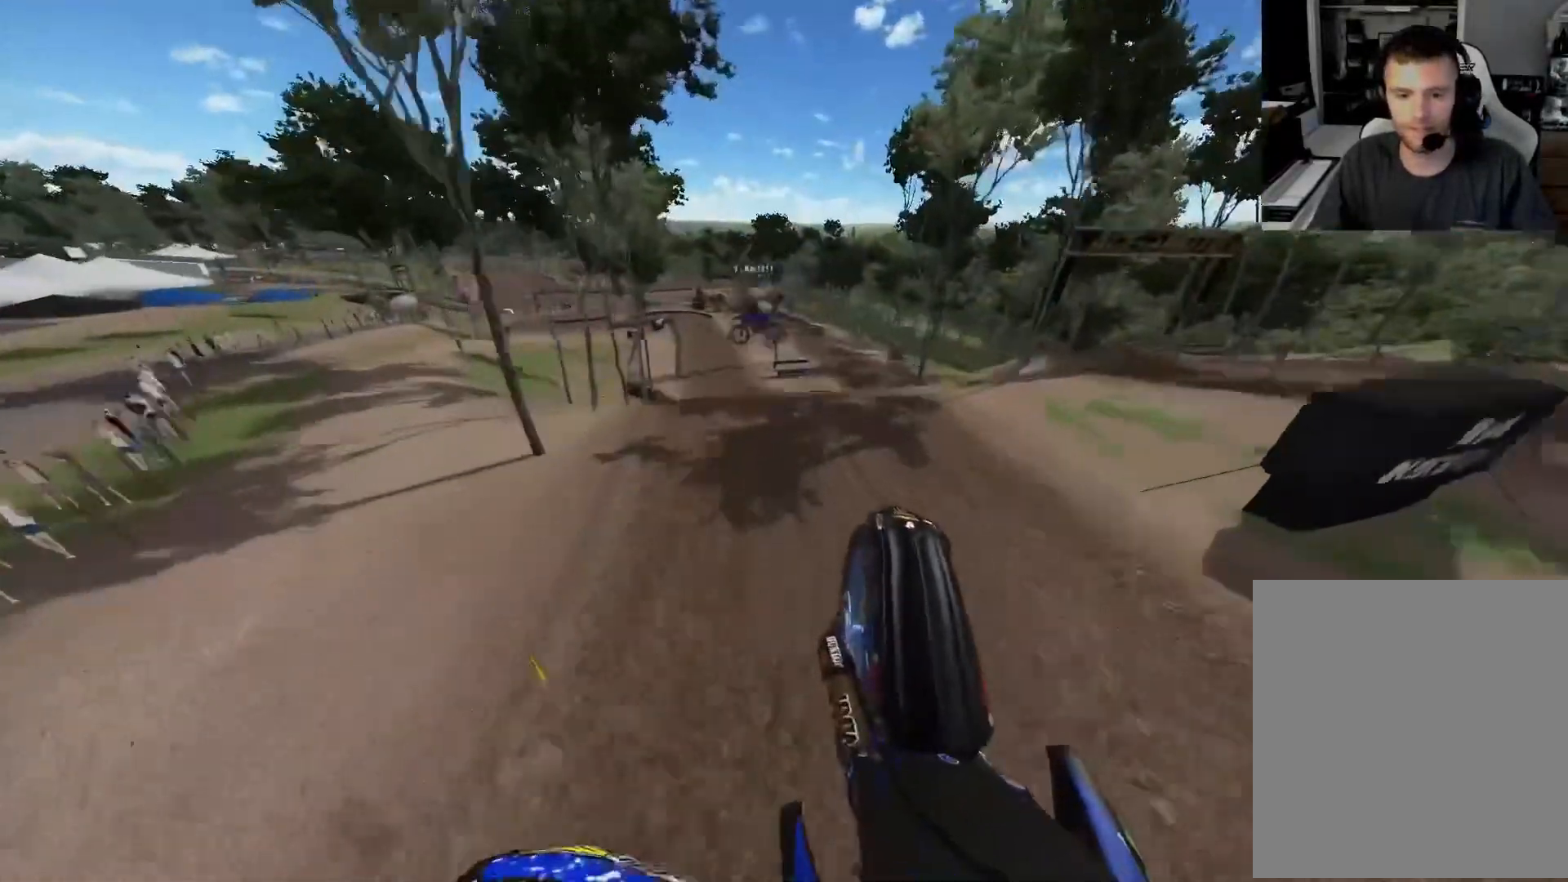
{"buttons": ["R2"], "left_stick": "center", "right_stick": "up-left", "events": [[417, "left_stick", "center"]]}
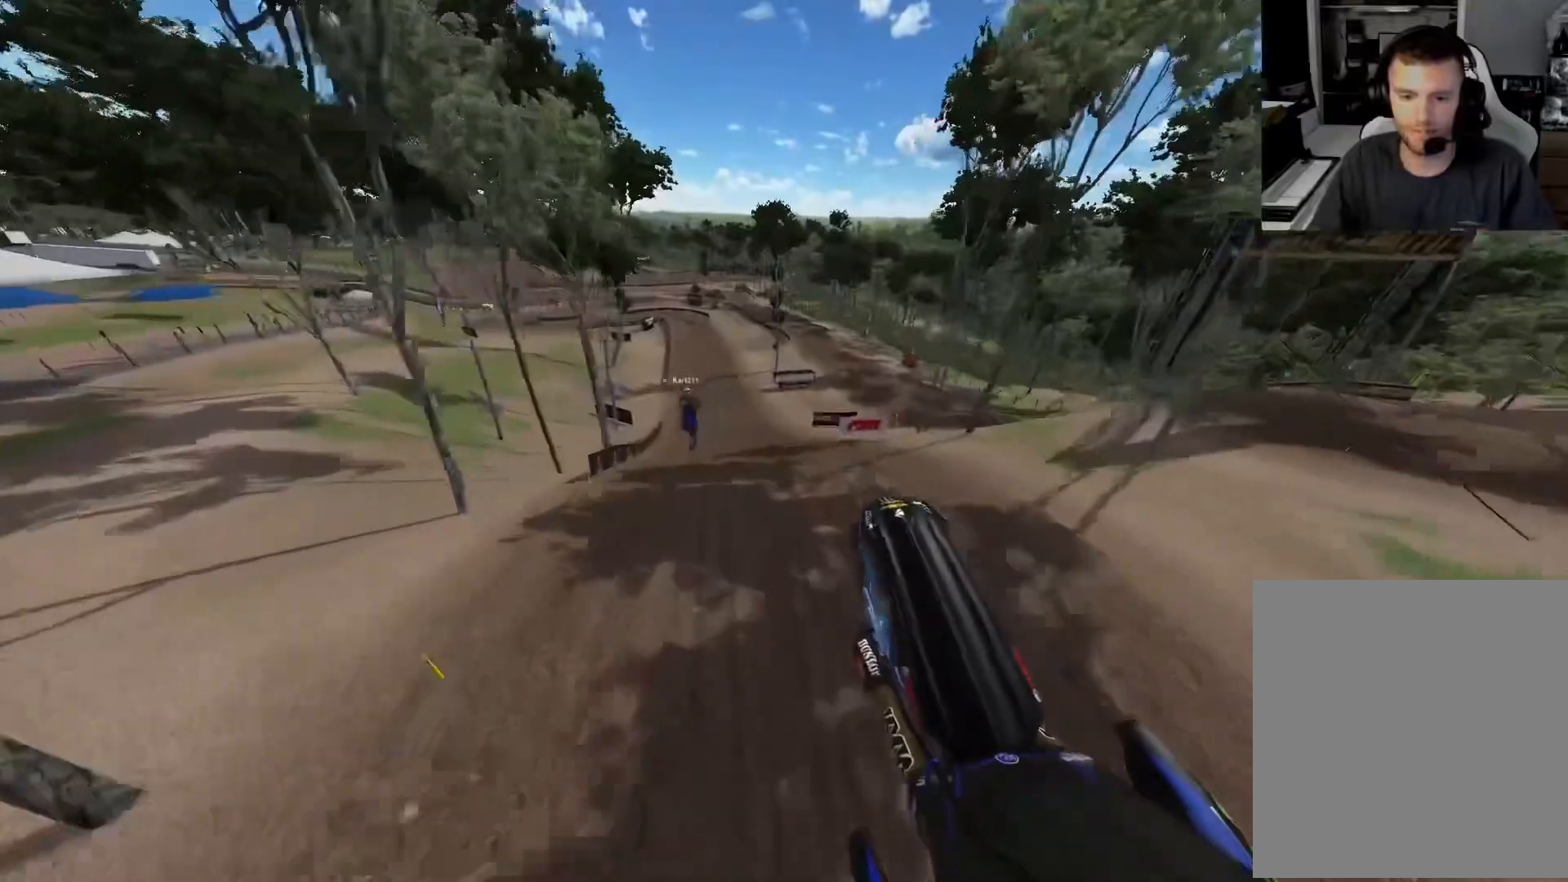
{"buttons": ["L1", "R2"], "left_stick": "center", "right_stick": "up-left", "events": [[300, "L1", "down"]]}
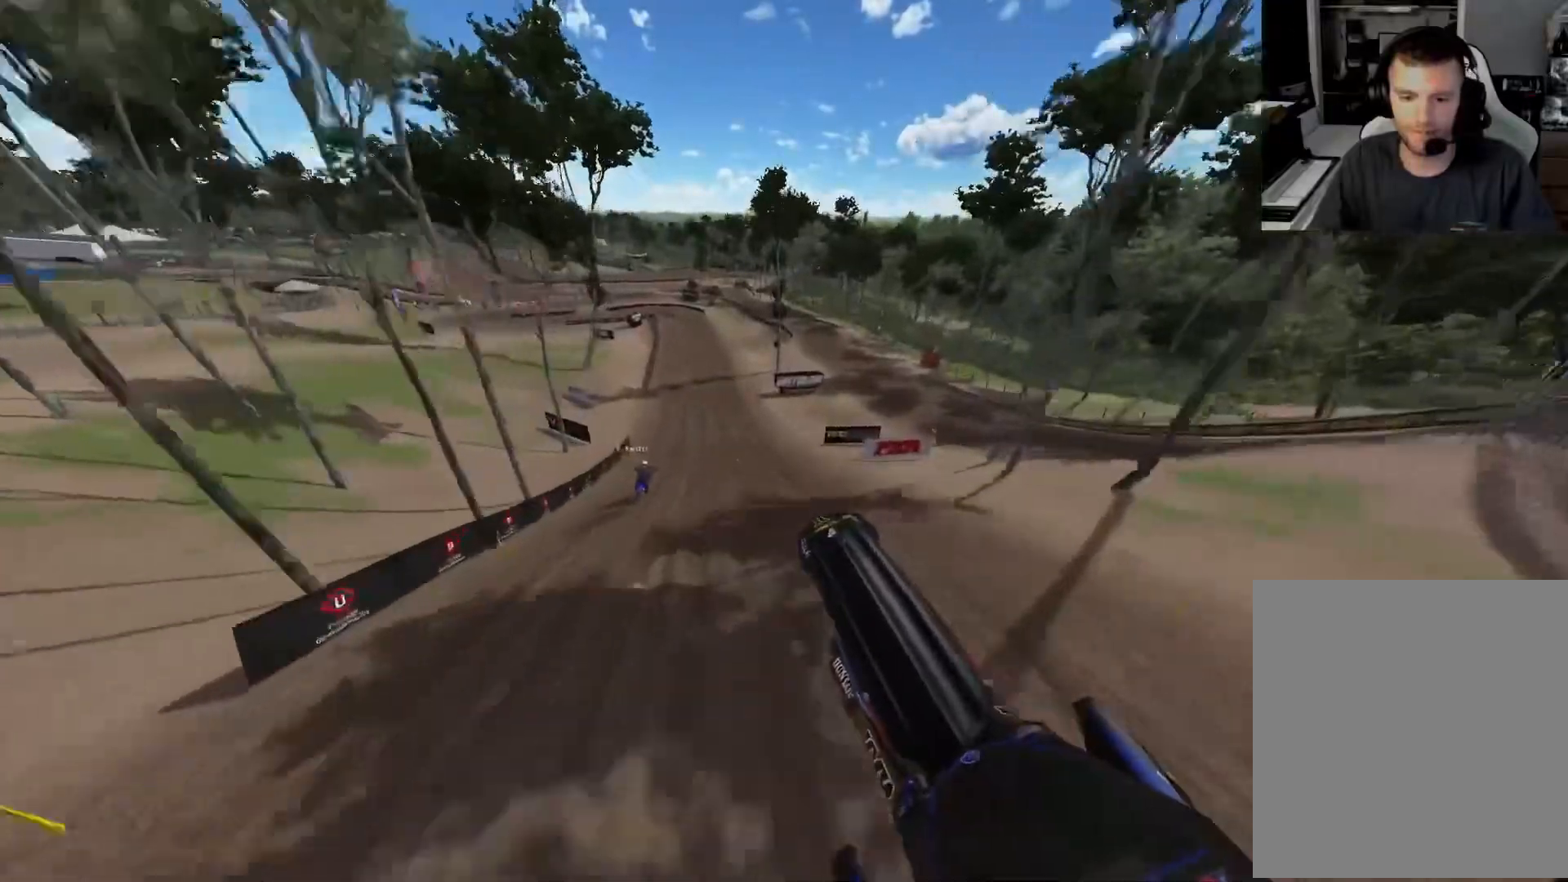
{"buttons": ["R2"], "left_stick": "center", "right_stick": "down", "events": [[200, "right_stick", "center"], [317, "right_stick", "down"], [350, "L1", "up"]]}